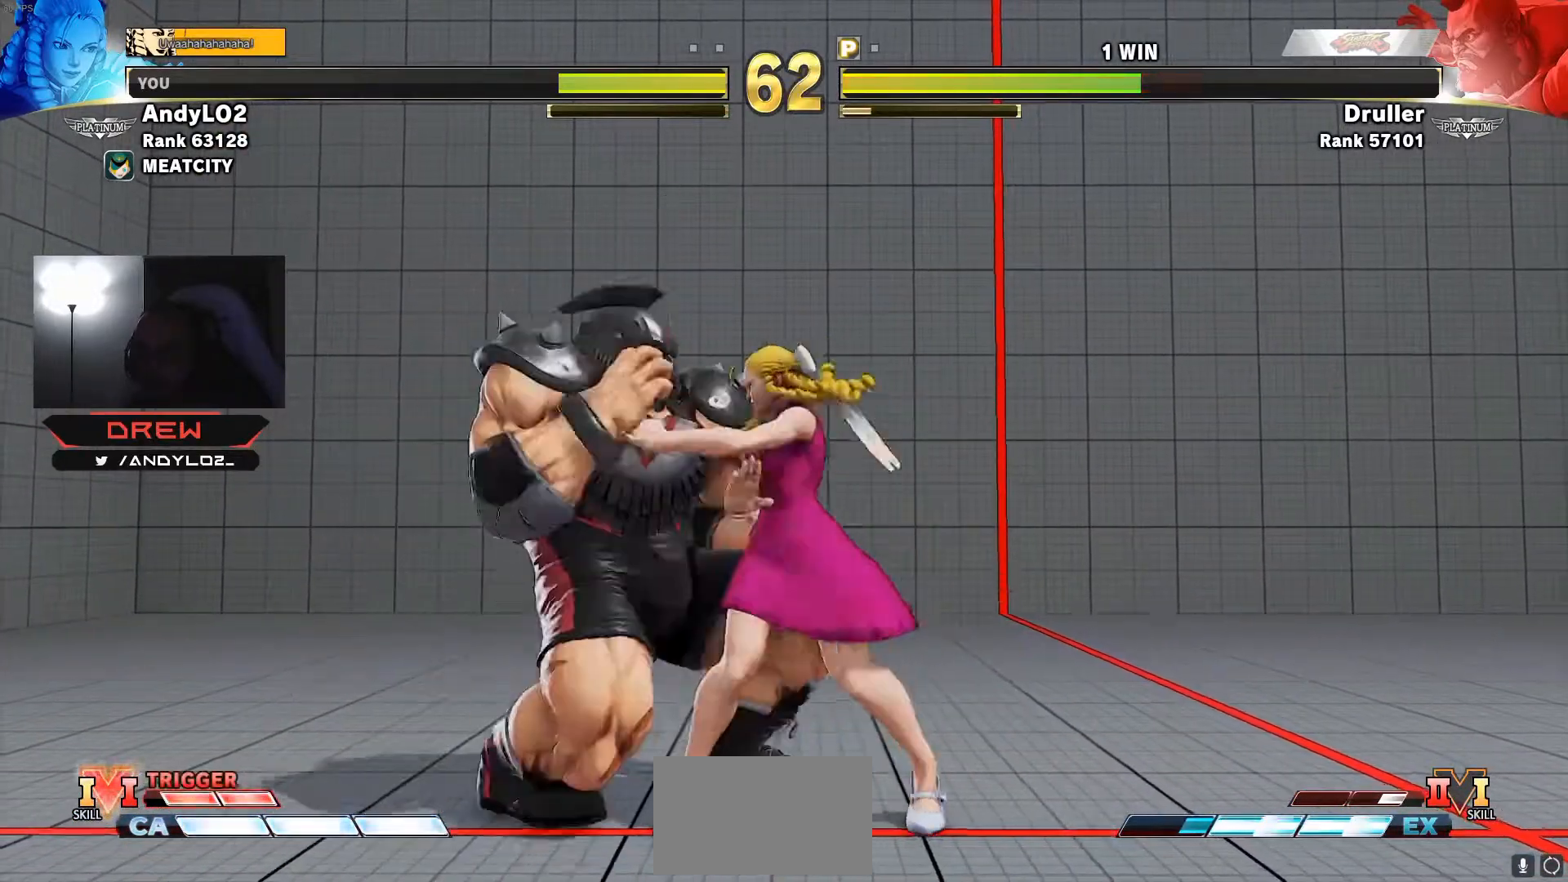
Gameplay with a controller (arcade stick); each line is a JSON object with the inputs held at the frame after it. "events" lists button and stick changes between this image and that frame as [ms after this image, input, new state], when the widget could be followed in between. Not read: L3 R3.
{"buttons": [], "events": [[100, "DPAD_DOWN", "down"], [133, "DPAD_DOWN", "up"], [167, "DPAD_RIGHT", "up"]]}
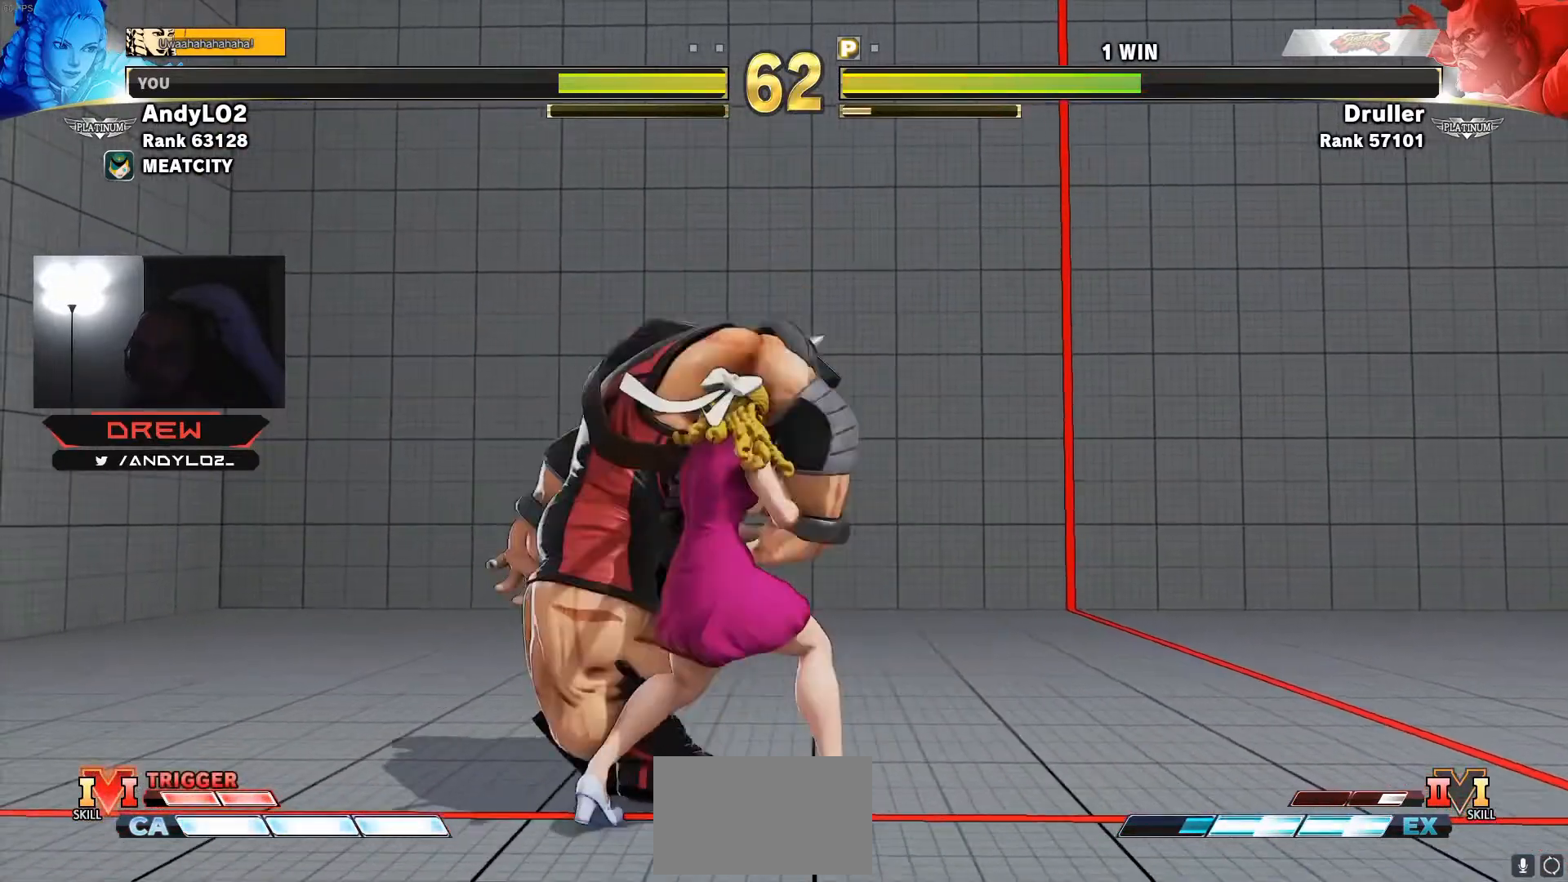
{"buttons": [], "events": []}
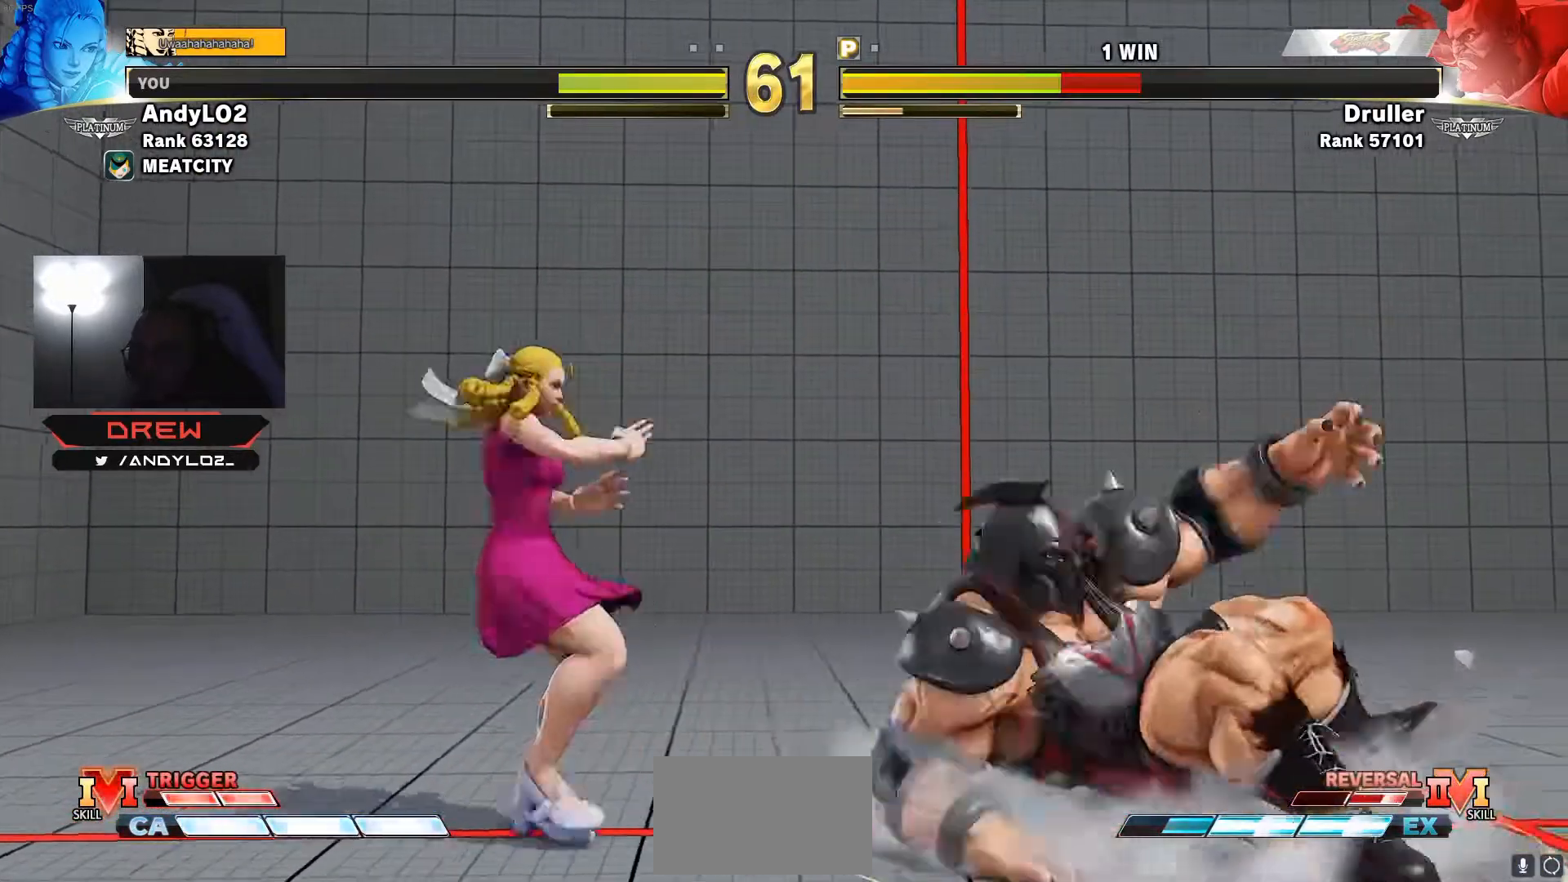
{"buttons": ["TRIANGLE", "DPAD_DOWN", "DPAD_LEFT"], "events": [[150, "DPAD_RIGHT", "down"], [217, "DPAD_RIGHT", "up"], [283, "DPAD_RIGHT", "down"], [450, "DPAD_DOWN", "down"], [467, "DPAD_RIGHT", "up"], [483, "DPAD_LEFT", "down"], [500, "TRIANGLE", "down"]]}
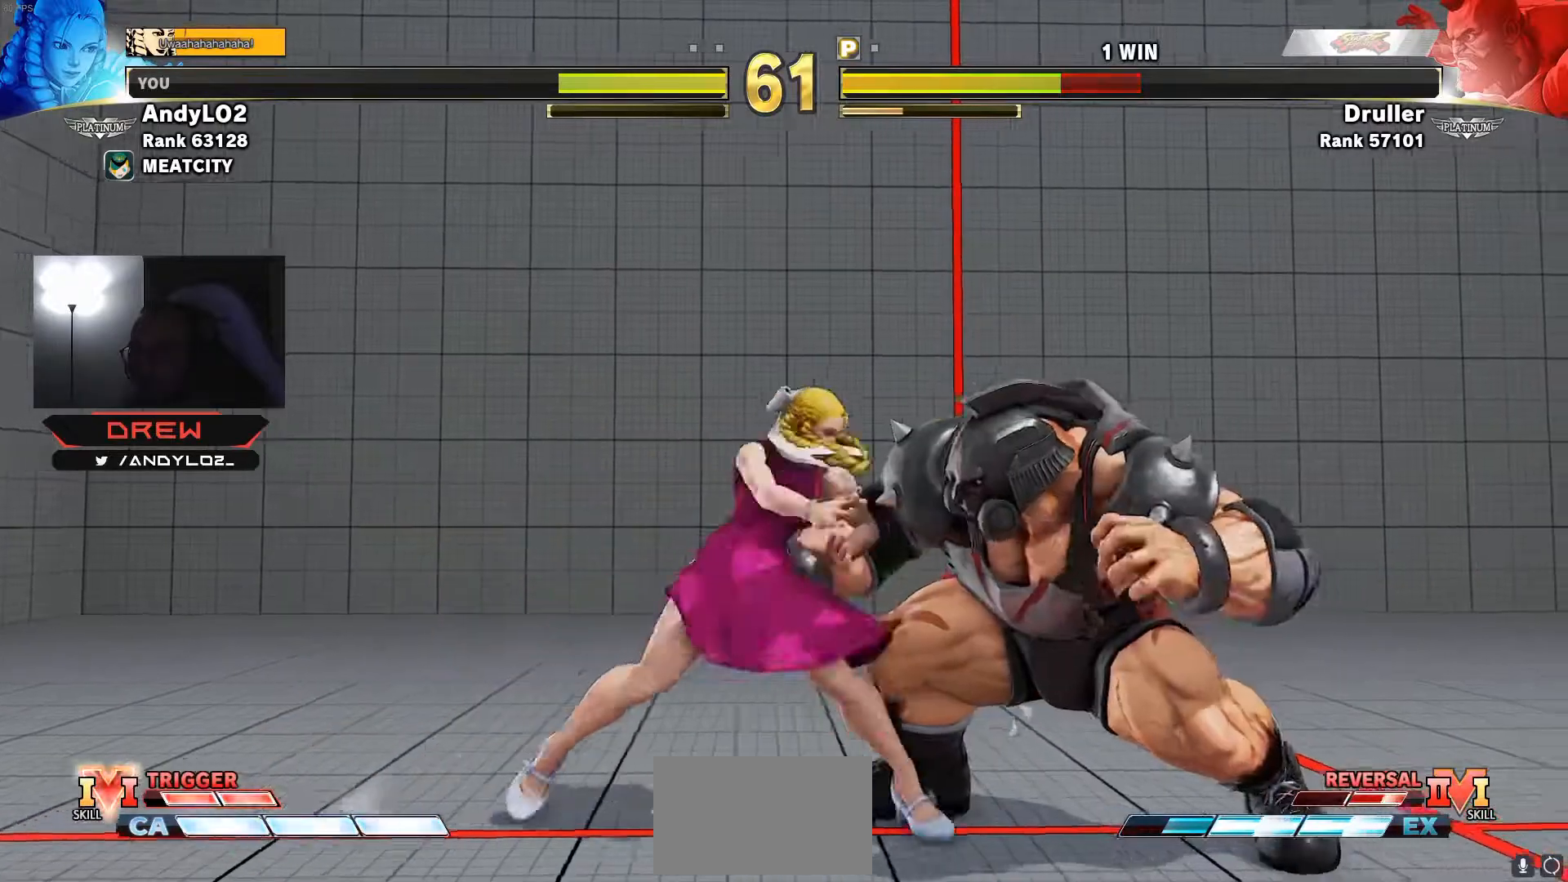
{"buttons": ["DPAD_LEFT"], "events": [[67, "TRIANGLE", "up"], [200, "DPAD_DOWN", "up"], [233, "DPAD_LEFT", "up"], [400, "DPAD_LEFT", "down"]]}
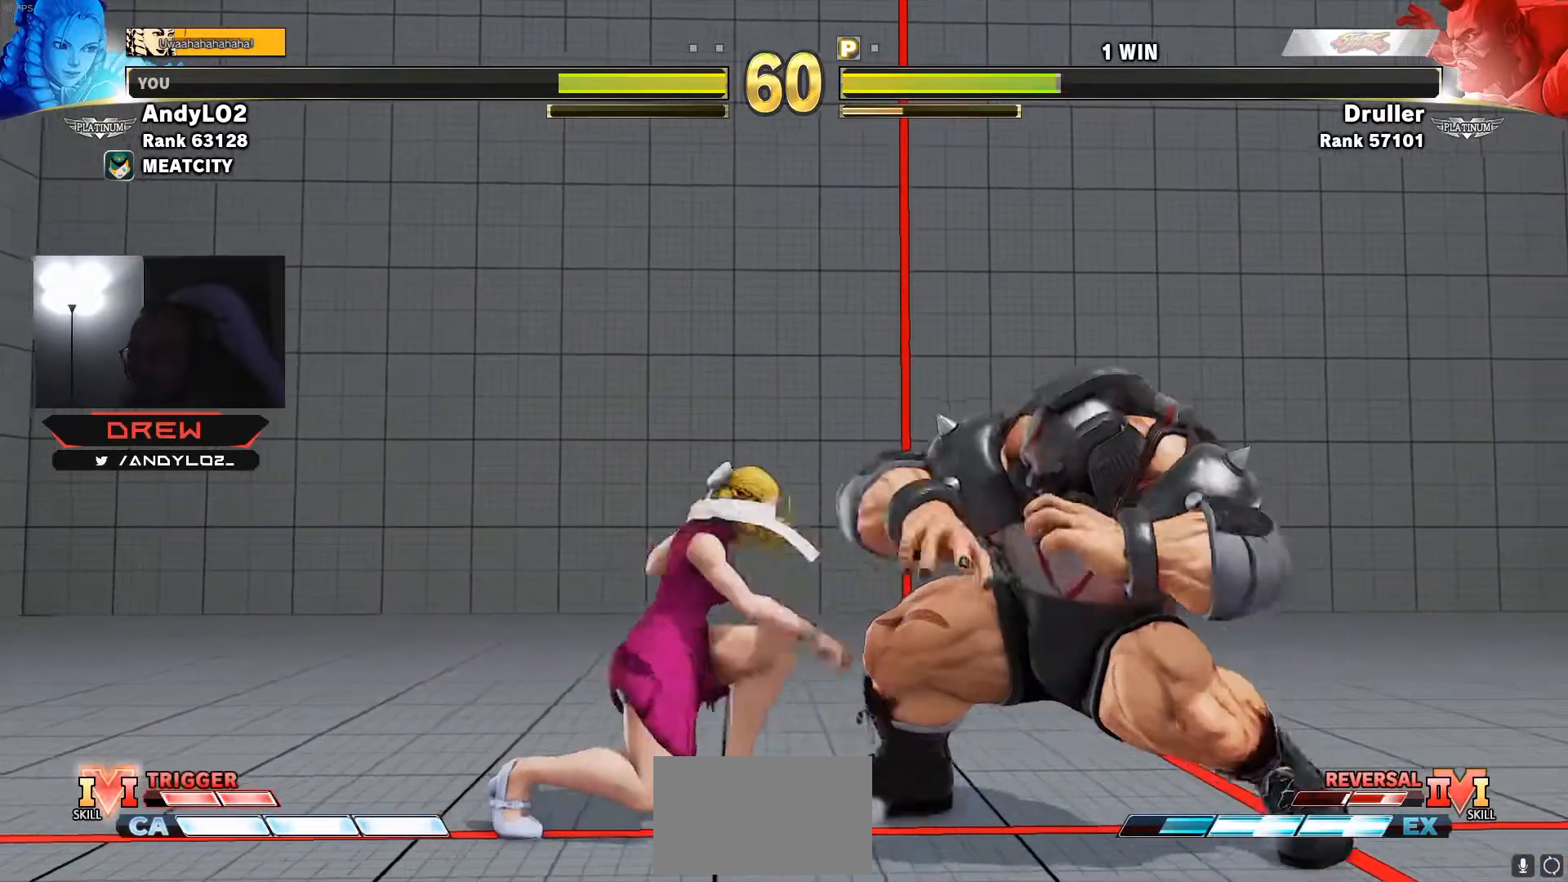
{"buttons": ["DPAD_DOWN", "DPAD_RIGHT"], "events": [[267, "DPAD_DOWN", "down"], [317, "DPAD_LEFT", "up"], [350, "DPAD_DOWN", "up"], [350, "DPAD_RIGHT", "down"], [500, "DPAD_DOWN", "down"]]}
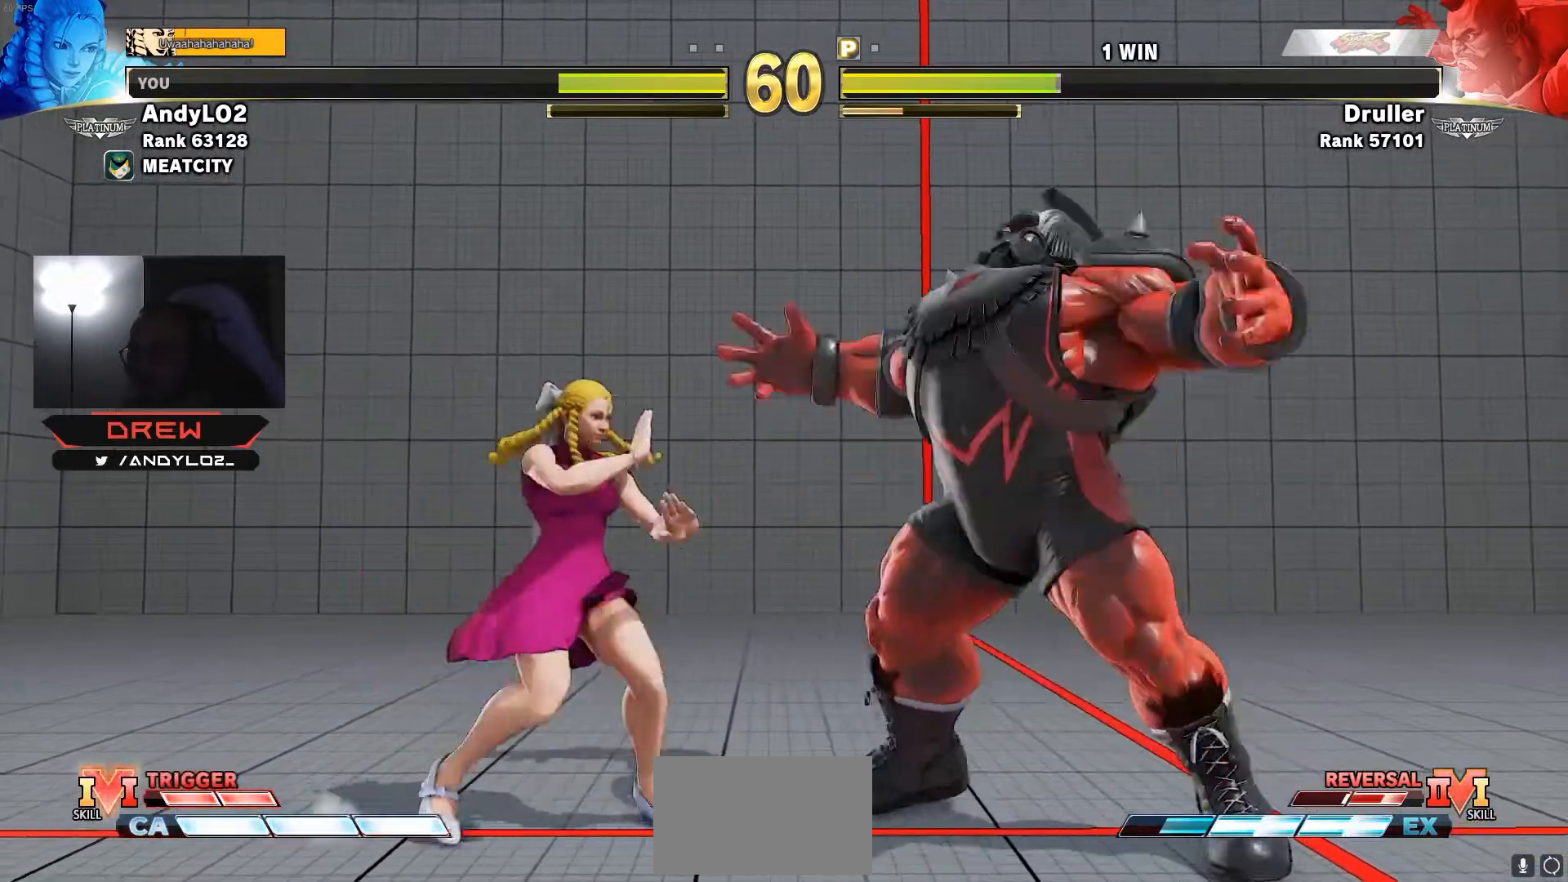
{"buttons": [], "events": [[17, "DPAD_RIGHT", "up"], [33, "DPAD_LEFT", "down"], [50, "CIRCLE", "down"], [117, "CIRCLE", "up"], [167, "DPAD_LEFT", "up"], [183, "DPAD_RIGHT", "down"], [217, "DPAD_DOWN", "up"], [283, "DPAD_RIGHT", "up"], [400, "DPAD_LEFT", "down"], [417, "CROSS", "down"], [433, "SQUARE", "down"], [450, "CROSS", "up"], [467, "DPAD_LEFT", "up"], [483, "SQUARE", "up"]]}
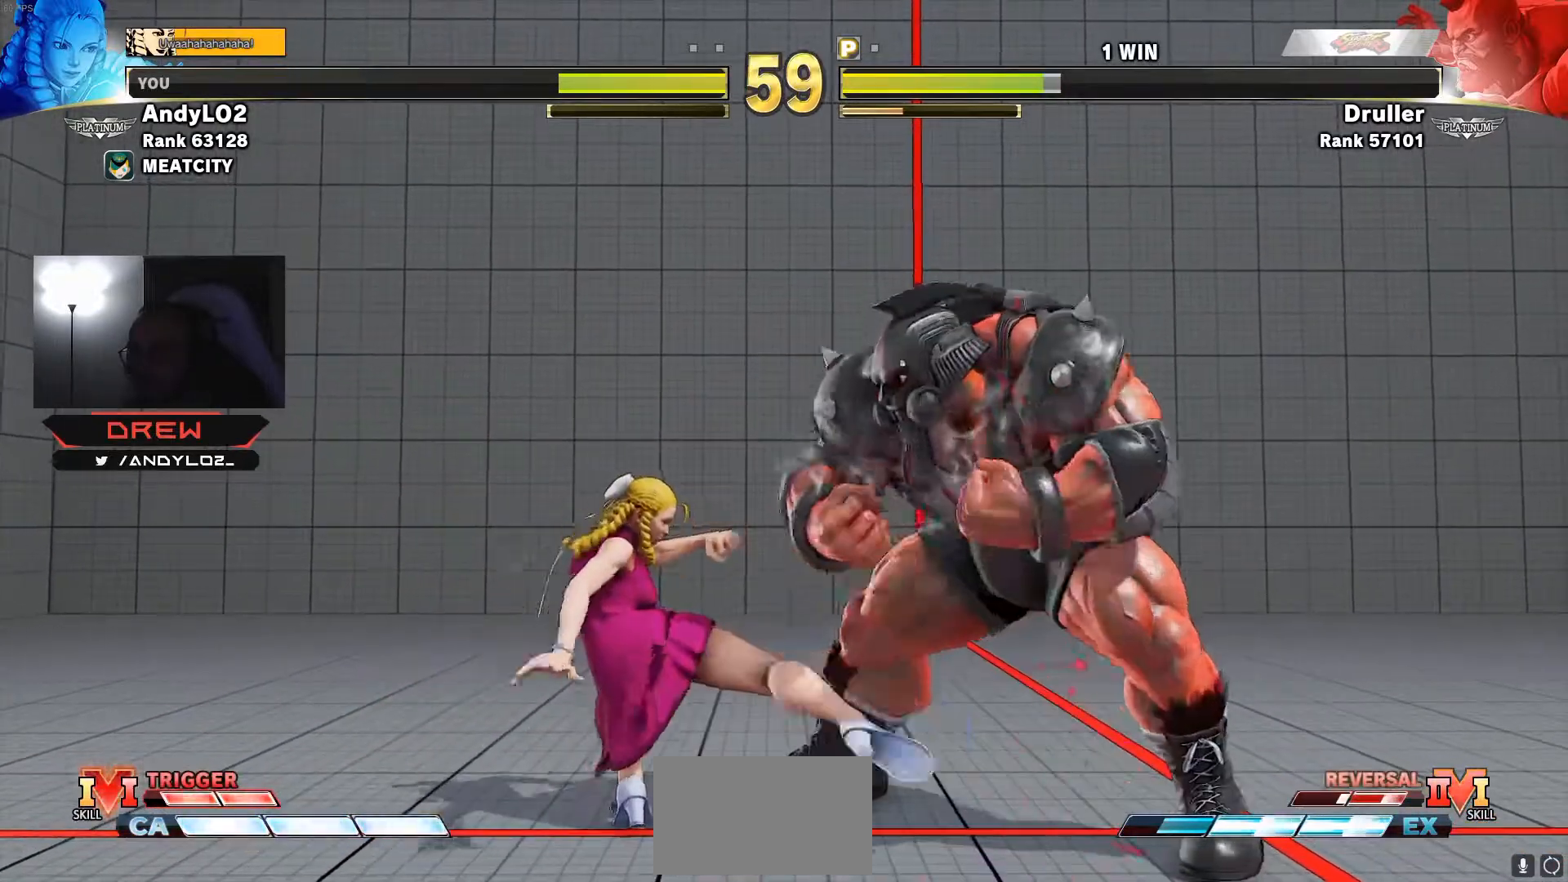
{"buttons": ["DPAD_LEFT"], "events": [[167, "DPAD_LEFT", "down"], [183, "DPAD_DOWN", "down"], [350, "DPAD_DOWN", "up"]]}
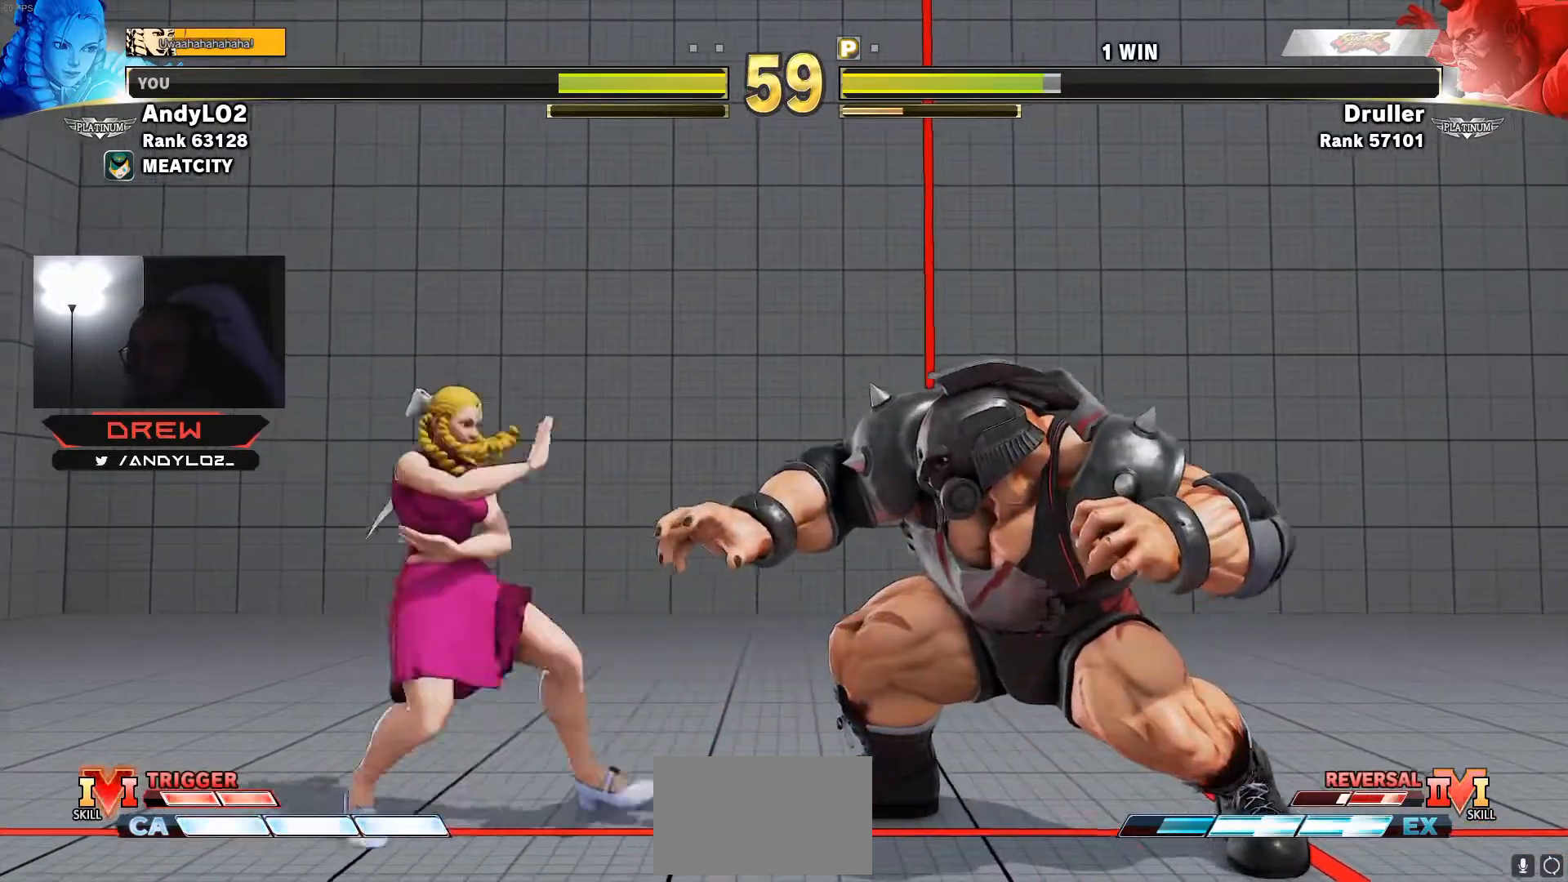
{"buttons": ["DPAD_DOWN", "DPAD_LEFT"], "events": [[67, "DPAD_LEFT", "up"], [83, "DPAD_LEFT", "down"], [200, "DPAD_DOWN", "down"], [400, "DPAD_DOWN", "up"], [500, "DPAD_DOWN", "down"]]}
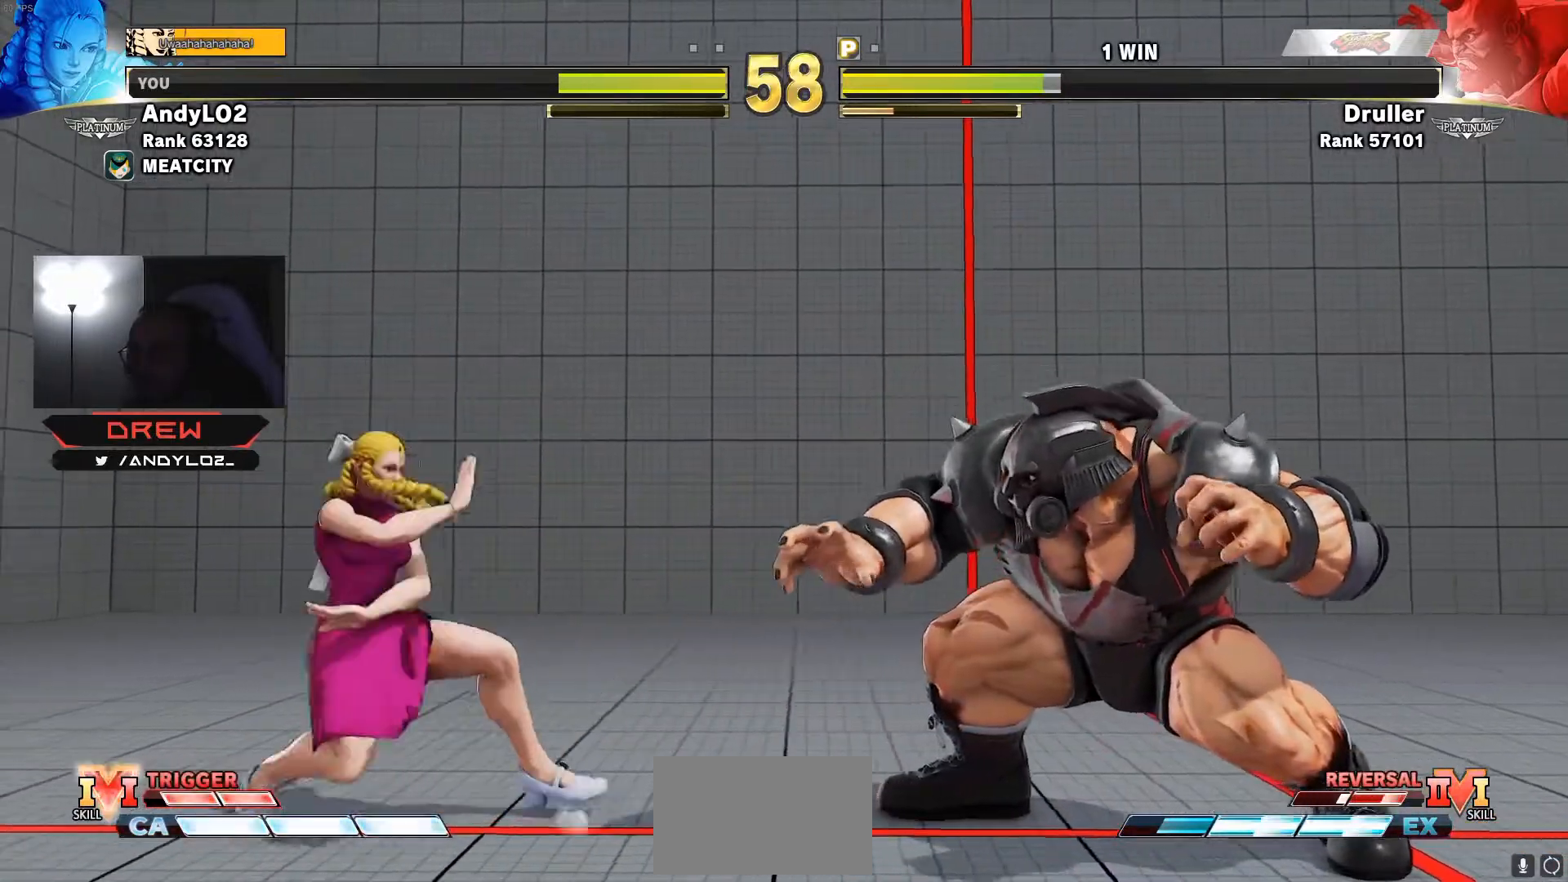
{"buttons": ["DPAD_RIGHT"], "events": [[383, "DPAD_DOWN", "up"], [483, "DPAD_LEFT", "up"], [483, "DPAD_RIGHT", "down"]]}
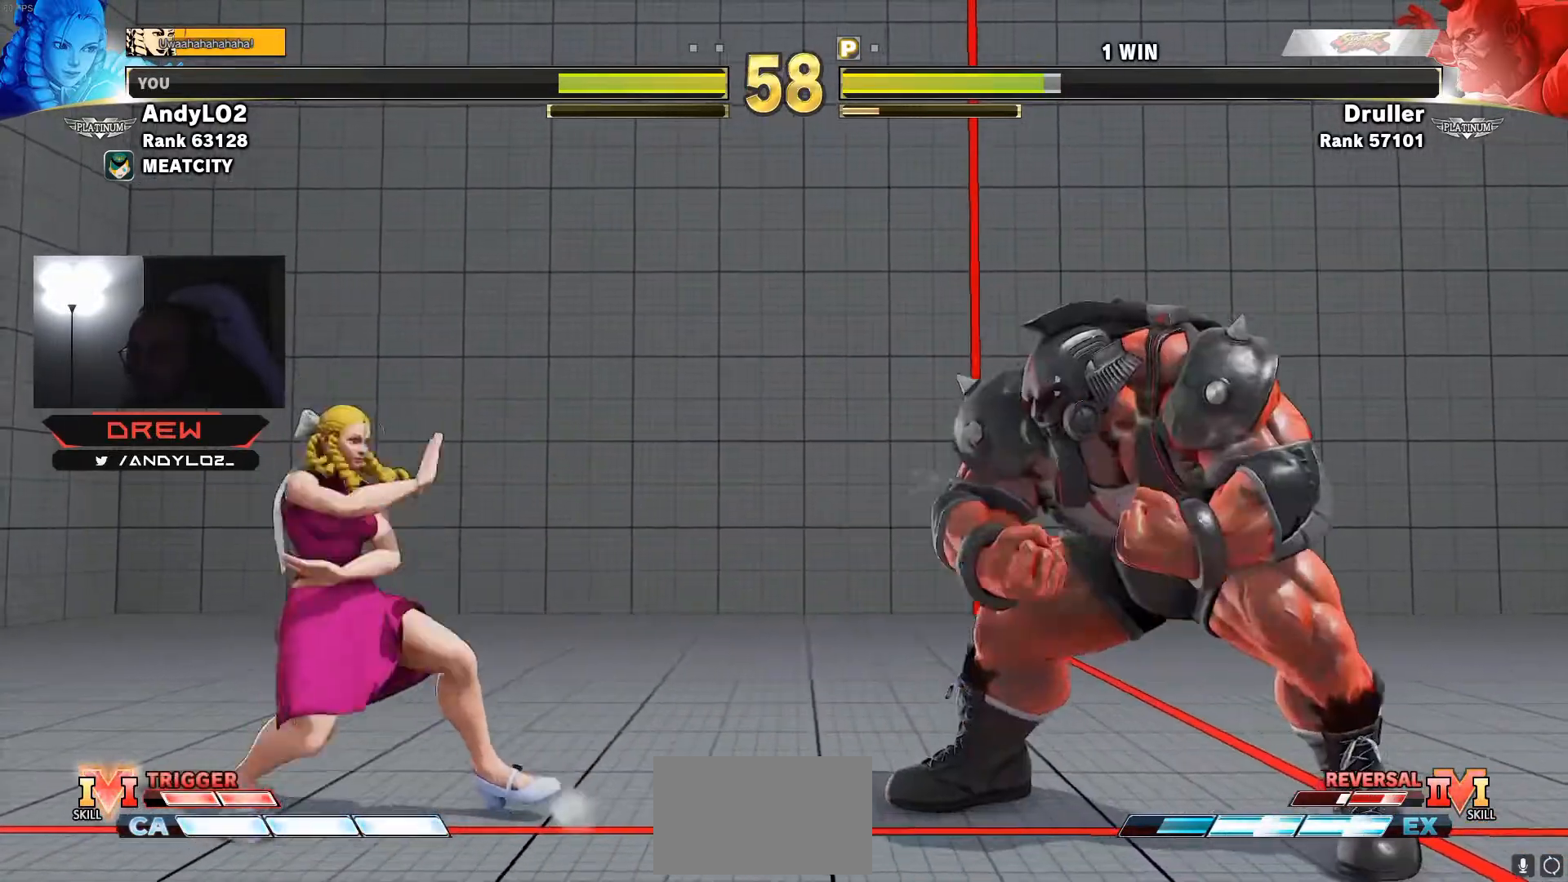
{"buttons": ["DPAD_RIGHT"], "events": [[183, "DPAD_DOWN", "down"], [183, "DPAD_LEFT", "down"], [183, "DPAD_RIGHT", "up"], [333, "DPAD_DOWN", "up"], [450, "DPAD_LEFT", "up"], [467, "DPAD_RIGHT", "down"]]}
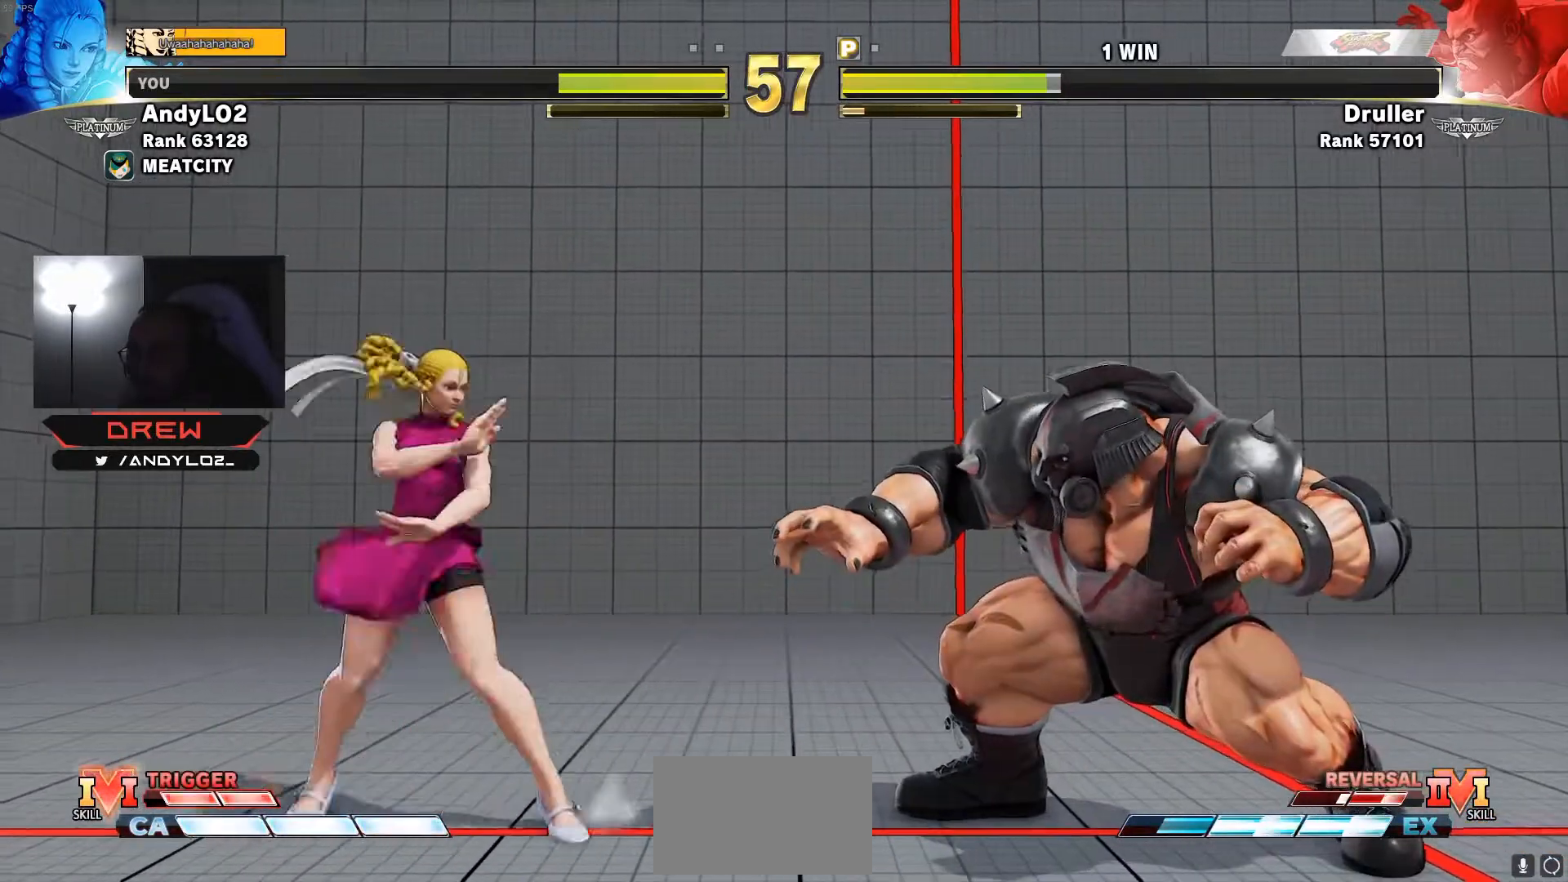
{"buttons": ["DPAD_LEFT"], "events": [[150, "DPAD_LEFT", "down"], [150, "DPAD_RIGHT", "up"], [200, "DPAD_DOWN", "down"], [317, "DPAD_DOWN", "up"]]}
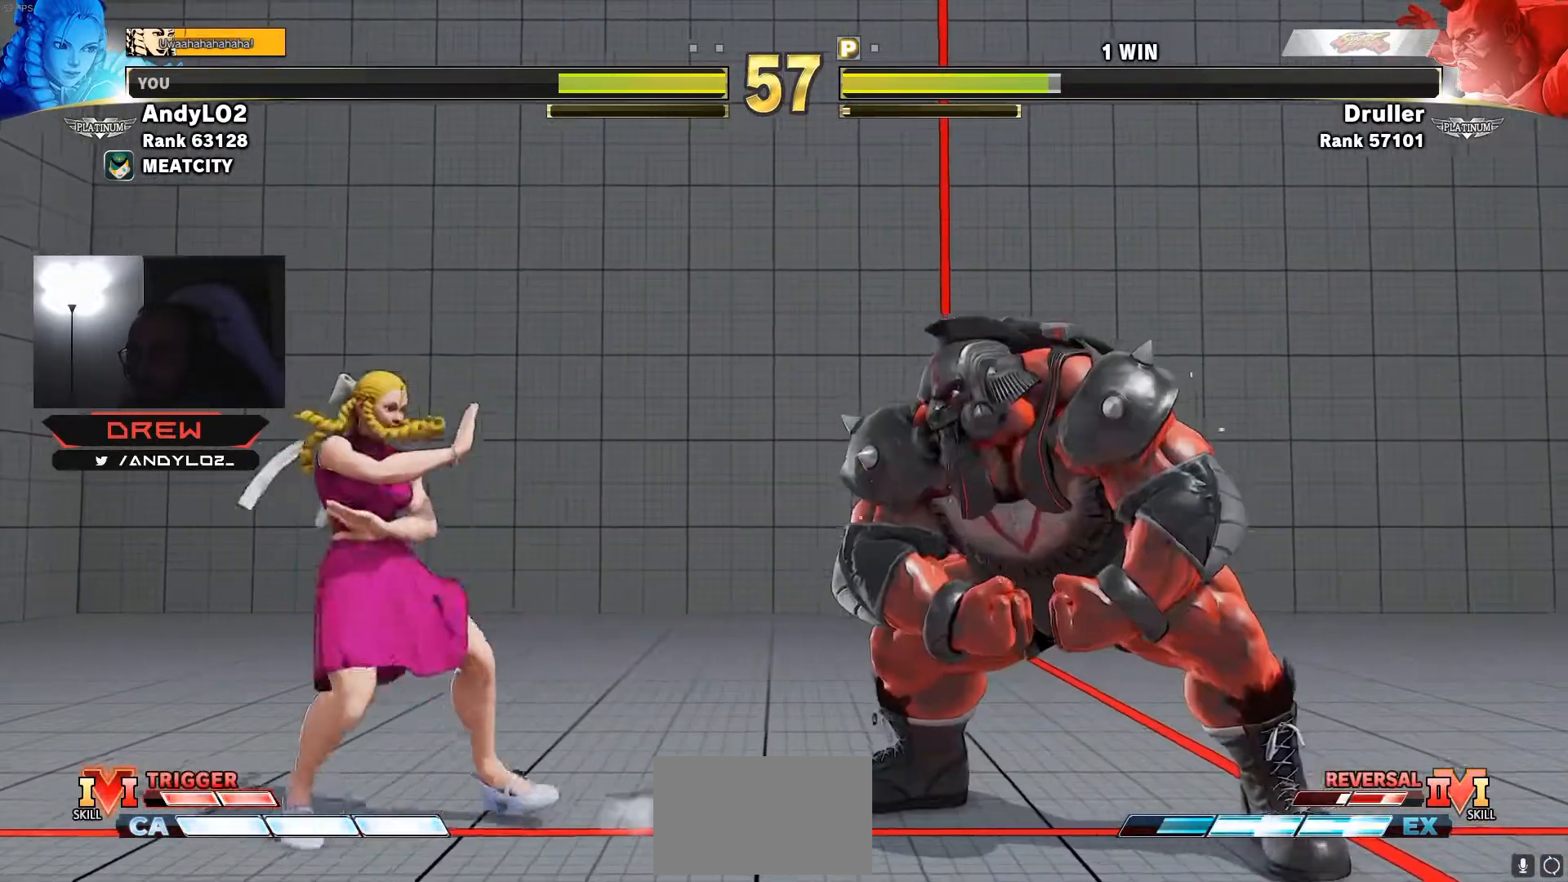
{"buttons": ["DPAD_DOWN", "DPAD_RIGHT"], "events": [[17, "DPAD_LEFT", "up"], [50, "DPAD_RIGHT", "down"], [267, "DPAD_RIGHT", "up"], [300, "DPAD_DOWN", "down"], [317, "CIRCLE", "down"], [333, "DPAD_LEFT", "down"], [350, "CIRCLE", "up"], [417, "DPAD_LEFT", "up"], [467, "DPAD_RIGHT", "down"]]}
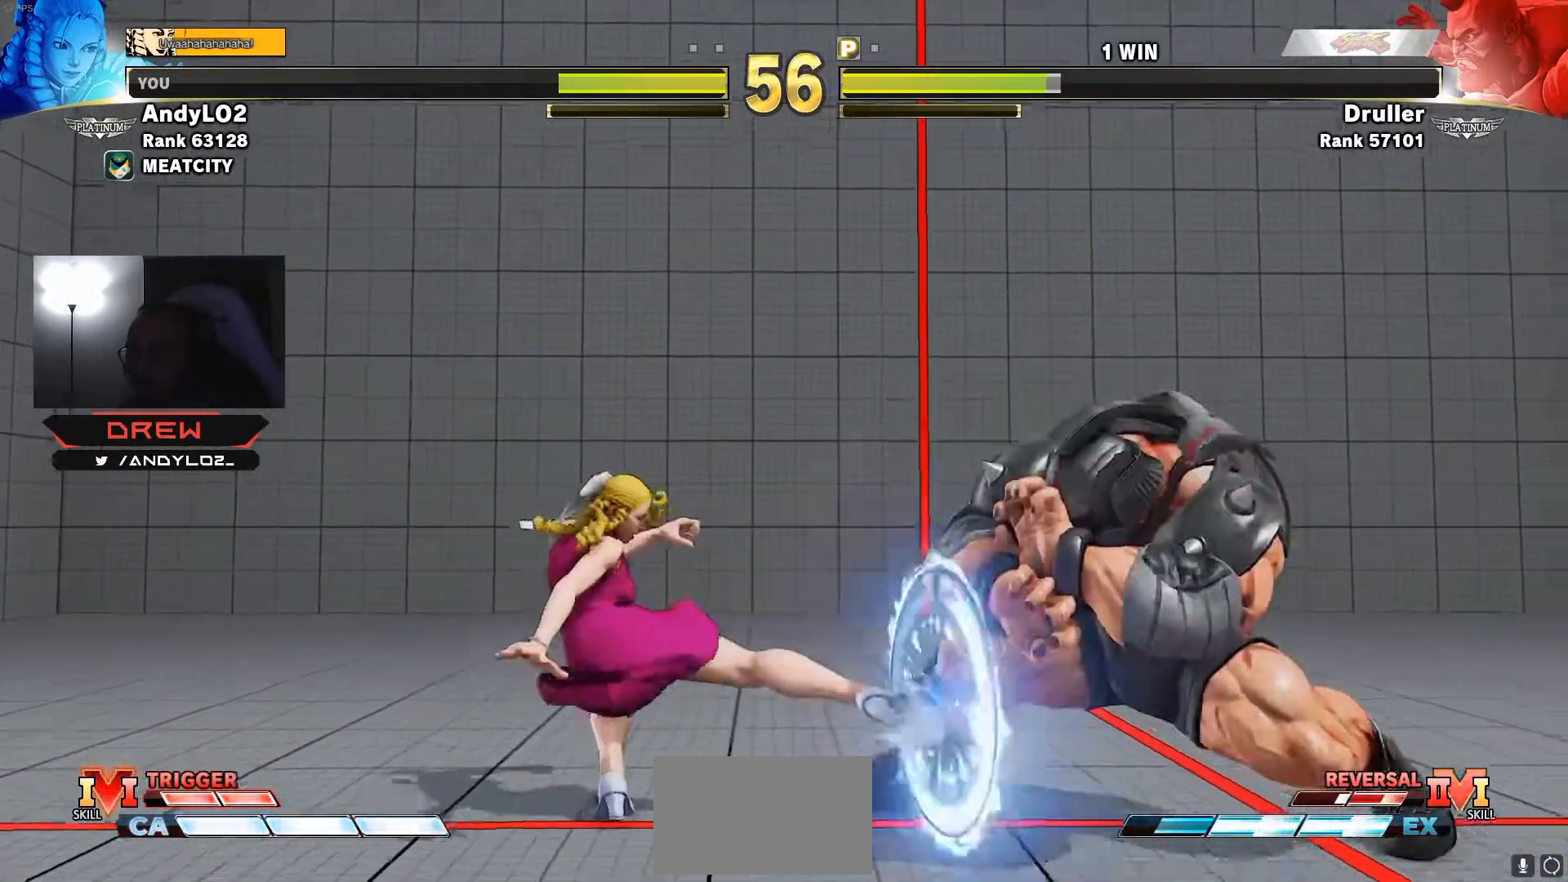
{"buttons": ["DPAD_LEFT"], "events": [[17, "DPAD_DOWN", "up"], [50, "DPAD_RIGHT", "up"], [167, "CROSS", "down"], [183, "SQUARE", "down"], [217, "CROSS", "up"], [250, "SQUARE", "up"], [350, "DPAD_LEFT", "down"]]}
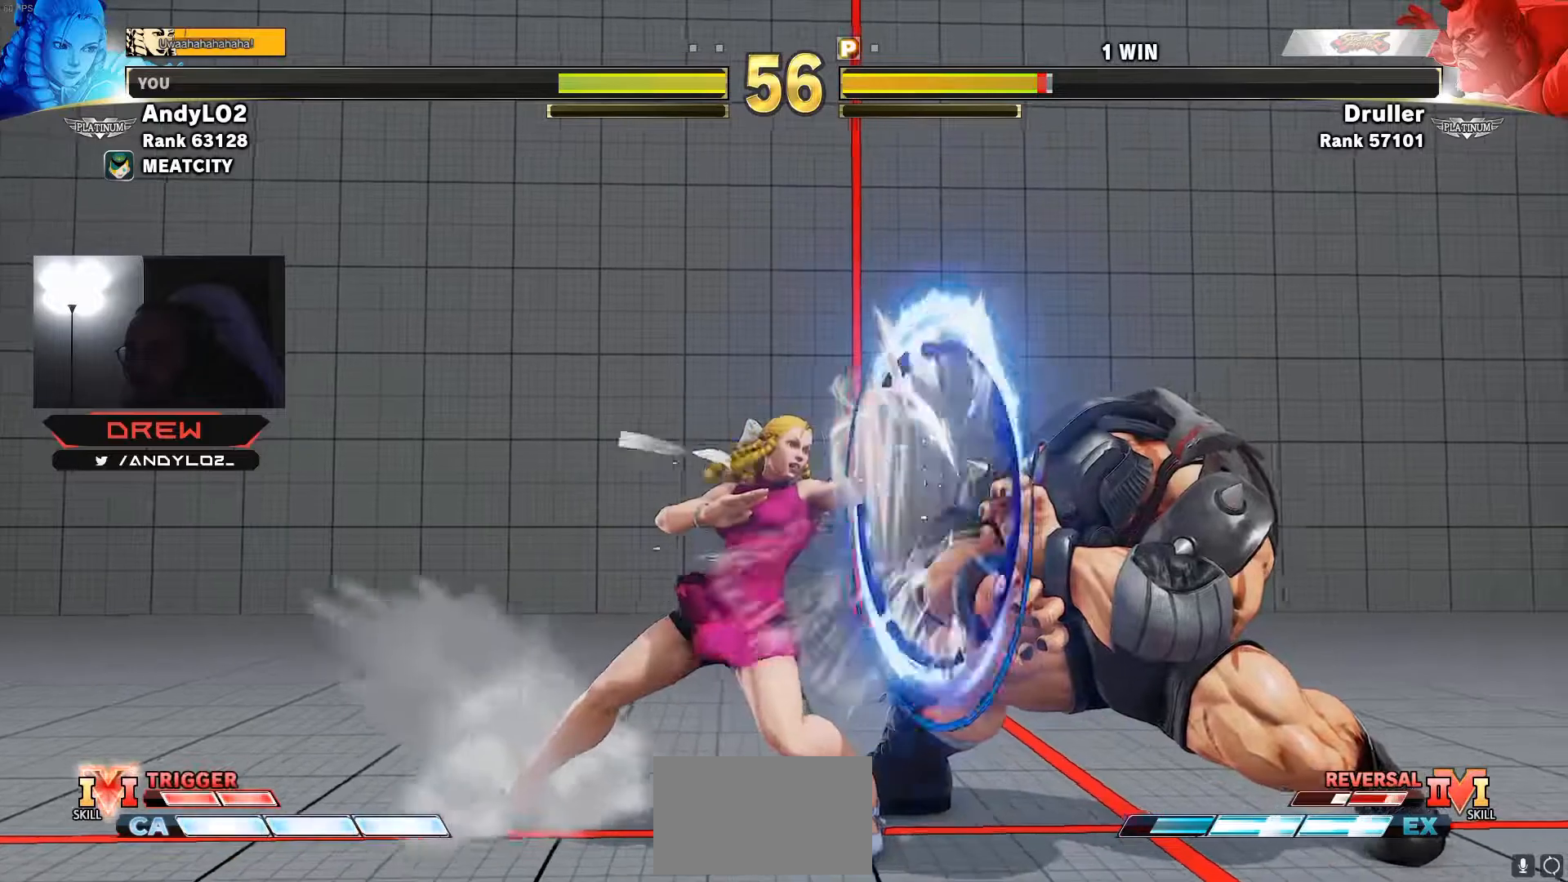
{"buttons": ["TRIANGLE", "DPAD_DOWN", "DPAD_LEFT"], "events": [[200, "DPAD_DOWN", "down"], [483, "TRIANGLE", "down"]]}
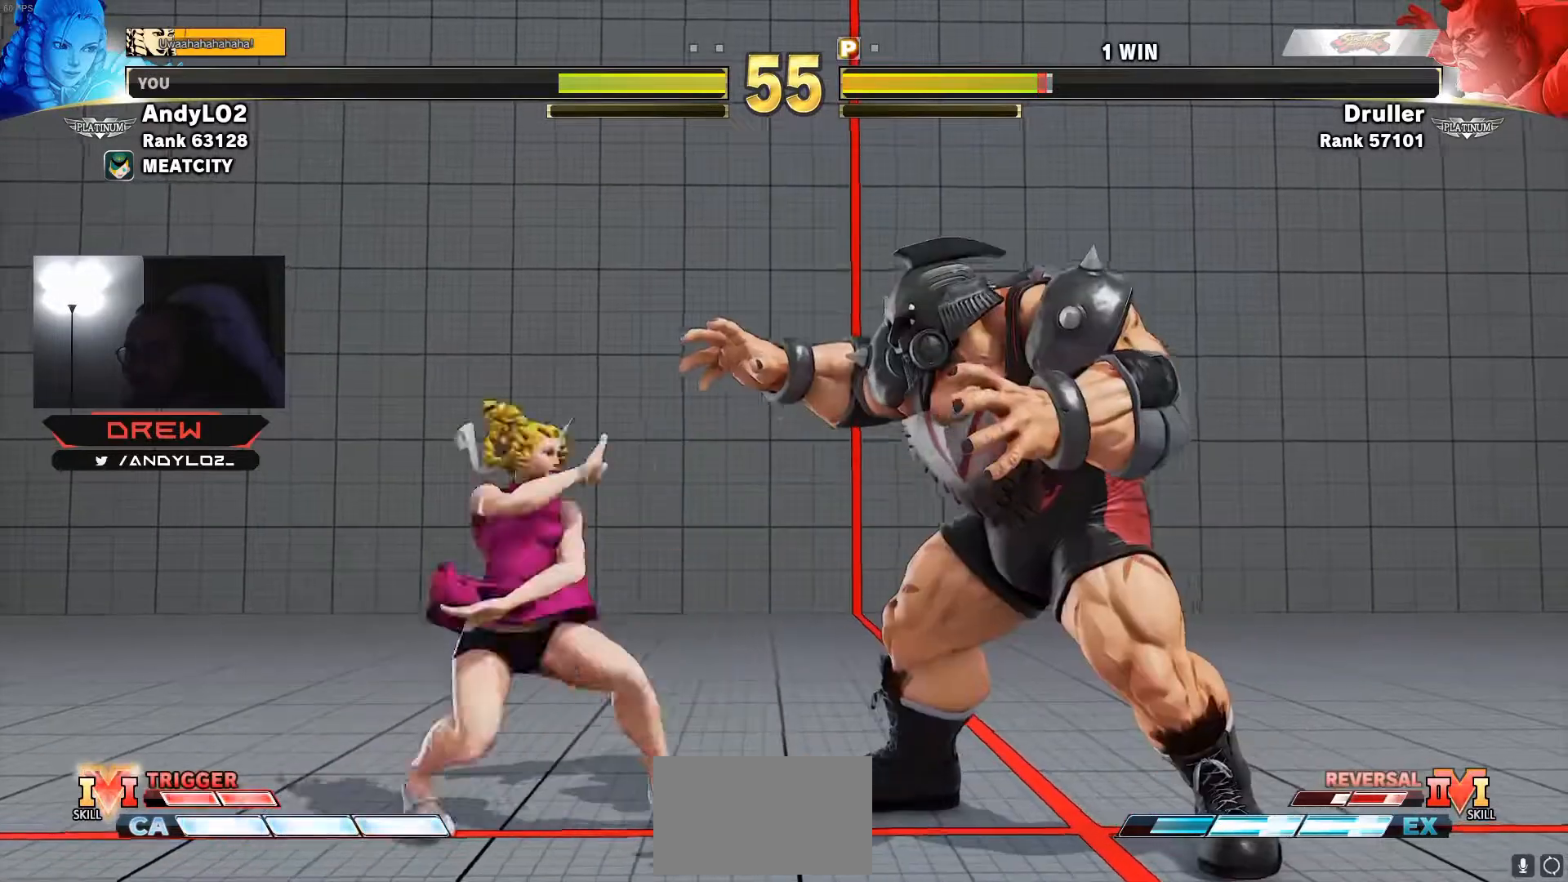
{"buttons": ["DPAD_LEFT"], "events": [[50, "TRIANGLE", "up"], [233, "DPAD_DOWN", "up"]]}
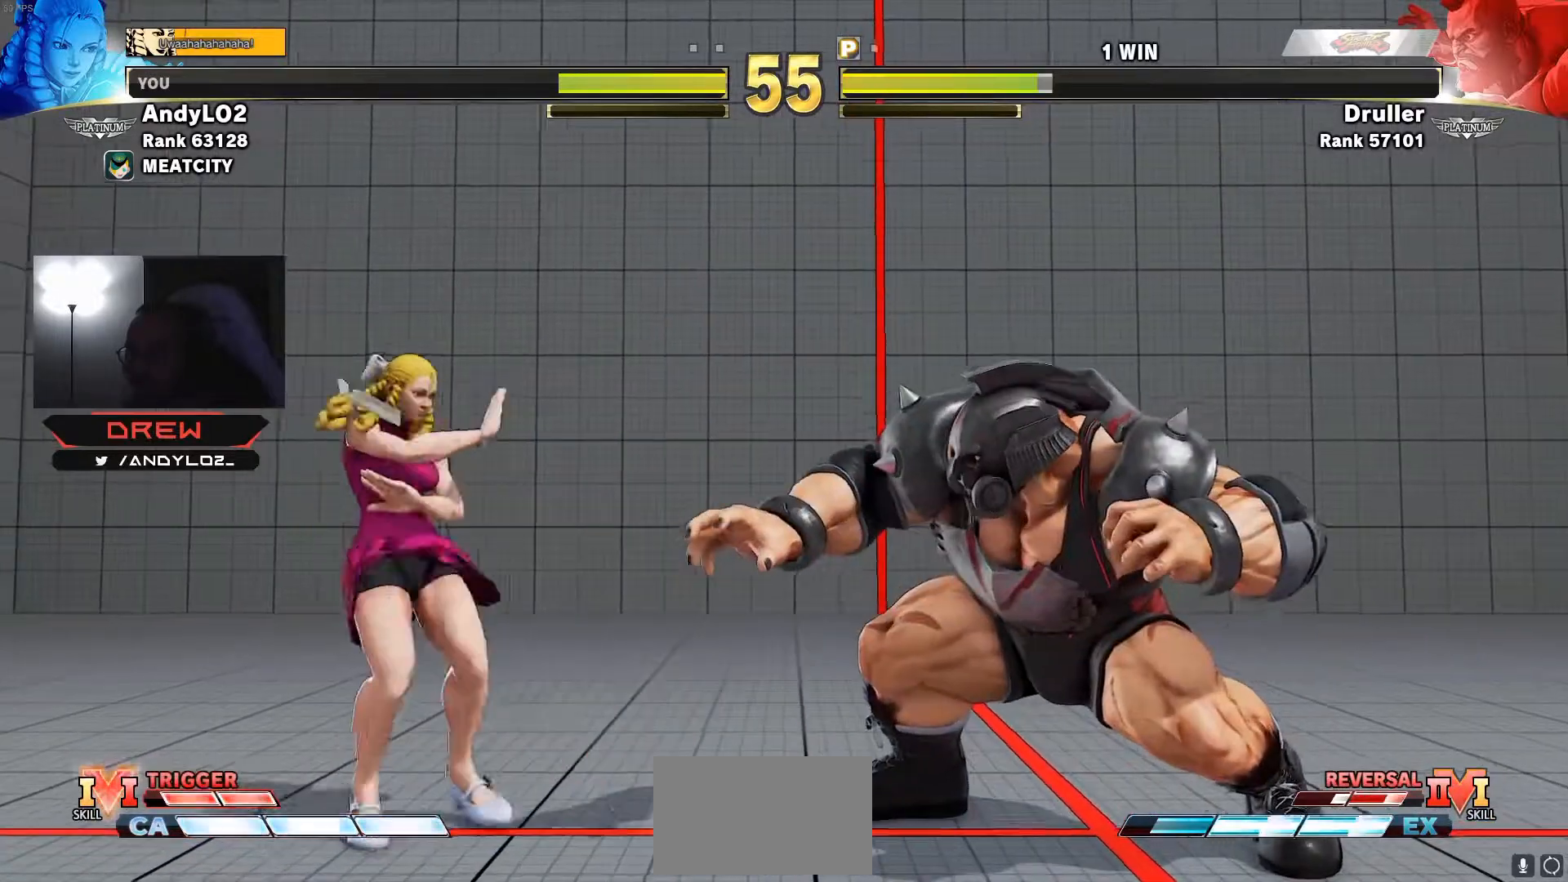
{"buttons": [], "events": [[17, "DPAD_LEFT", "up"], [33, "DPAD_RIGHT", "down"], [250, "DPAD_RIGHT", "up"], [267, "TRIANGLE", "down"], [317, "TRIANGLE", "up"], [400, "DPAD_DOWN", "down"], [467, "DPAD_RIGHT", "down"], [500, "DPAD_DOWN", "up"], [500, "DPAD_RIGHT", "up"]]}
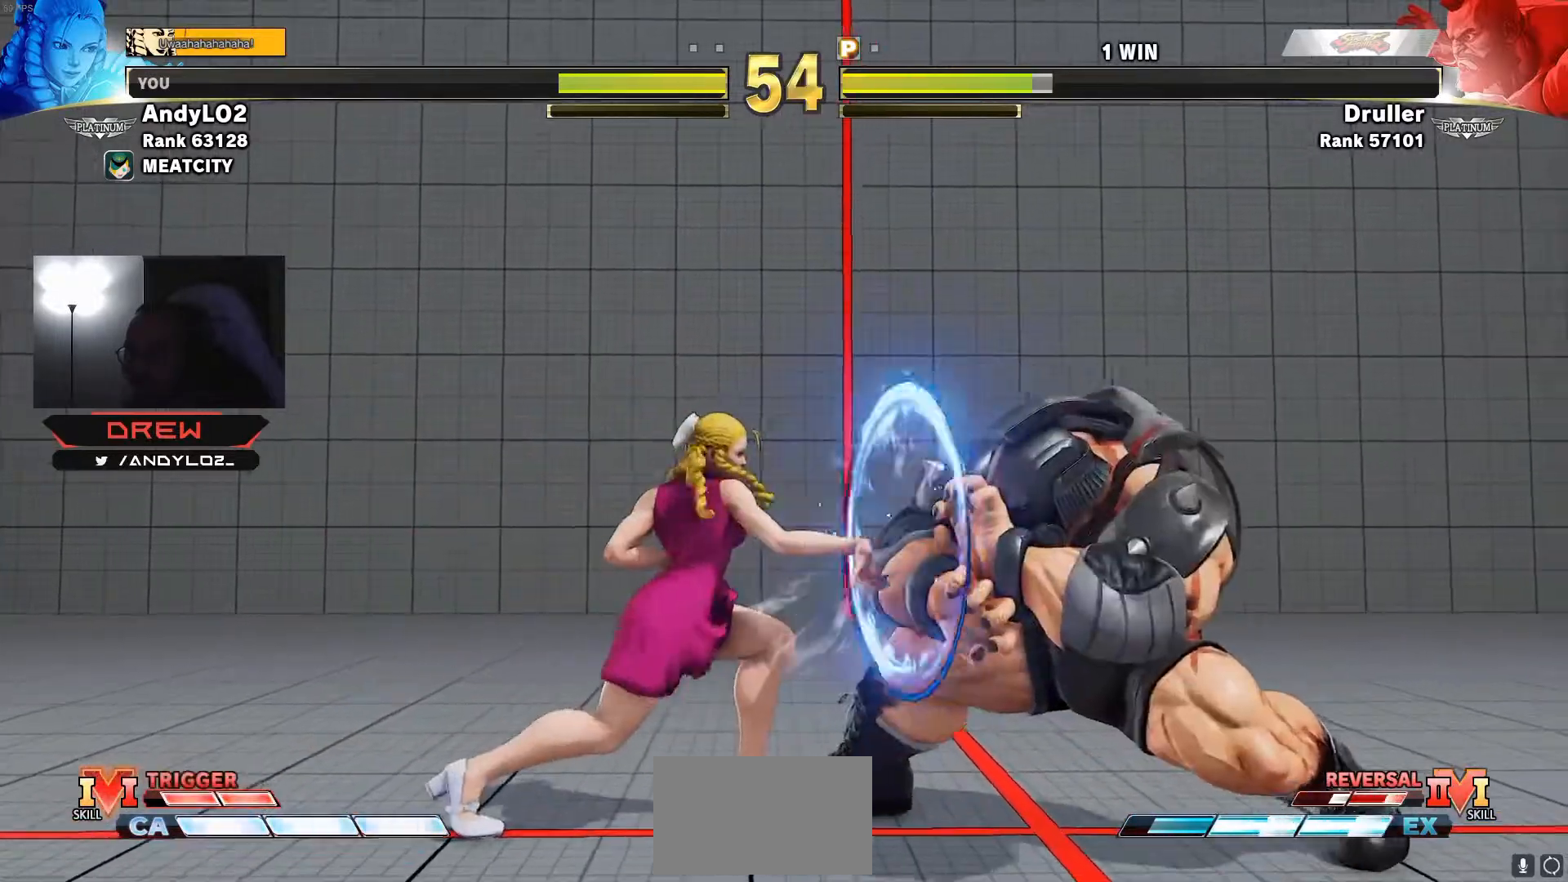
{"buttons": ["DPAD_RIGHT"], "events": [[100, "DPAD_LEFT", "down"], [317, "DPAD_LEFT", "up"], [317, "DPAD_RIGHT", "down"]]}
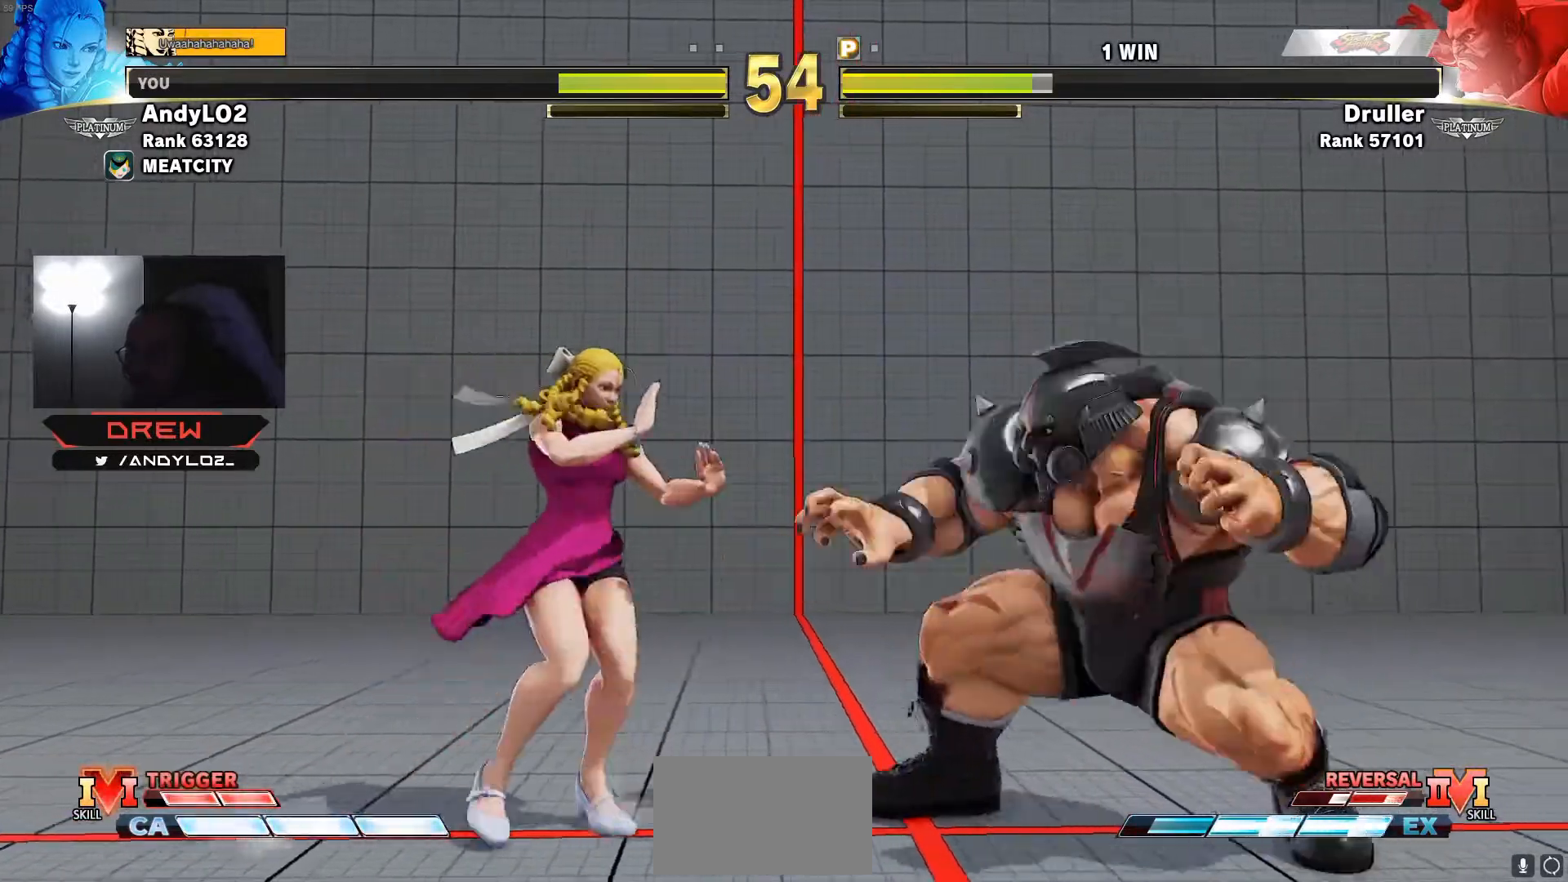
{"buttons": ["DPAD_LEFT"], "events": [[17, "DPAD_LEFT", "down"], [17, "DPAD_RIGHT", "up"], [317, "DPAD_LEFT", "up"], [333, "DPAD_RIGHT", "down"], [433, "DPAD_RIGHT", "up"], [450, "DPAD_LEFT", "down"]]}
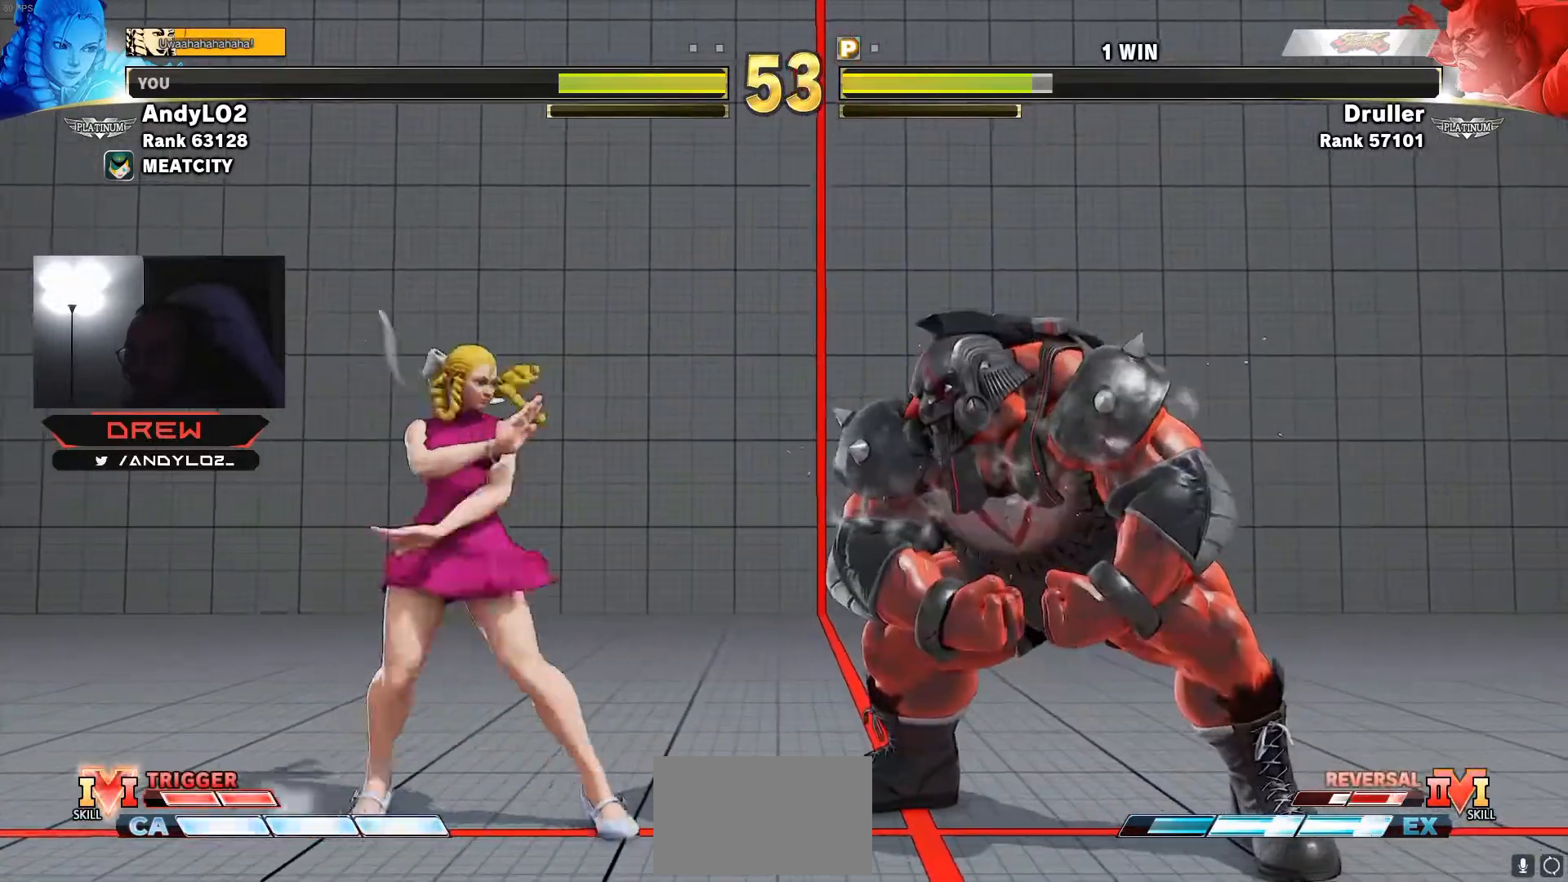
{"buttons": ["DPAD_LEFT"], "events": [[283, "DPAD_LEFT", "up"], [283, "DPAD_RIGHT", "down"], [417, "DPAD_RIGHT", "up"], [433, "DPAD_LEFT", "down"]]}
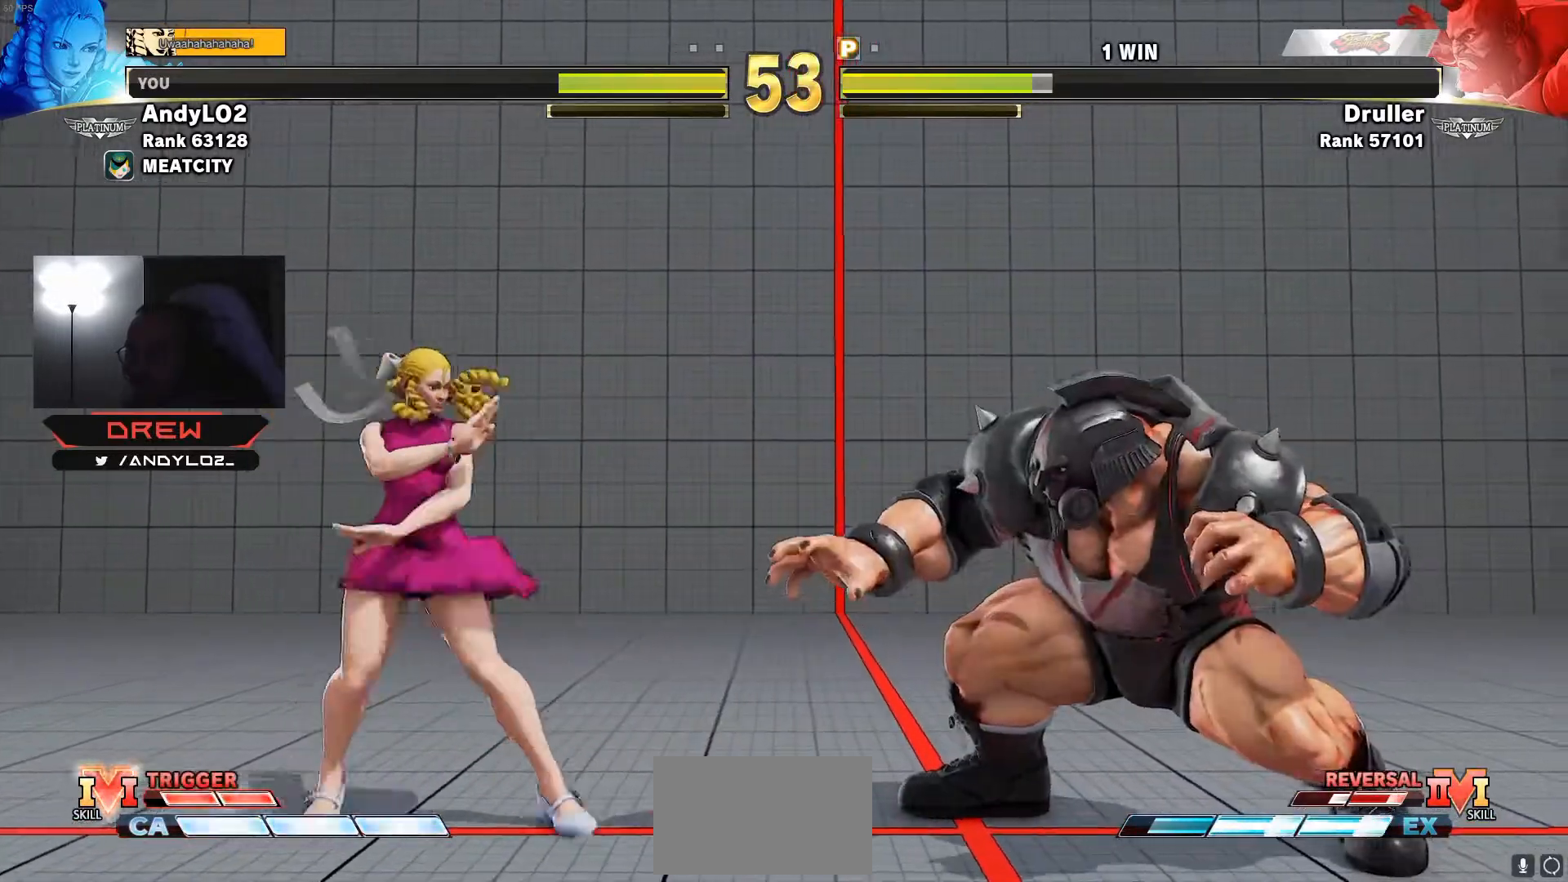
{"buttons": ["DPAD_LEFT"], "events": [[183, "DPAD_LEFT", "up"], [183, "DPAD_RIGHT", "down"], [483, "DPAD_LEFT", "down"], [483, "DPAD_RIGHT", "up"]]}
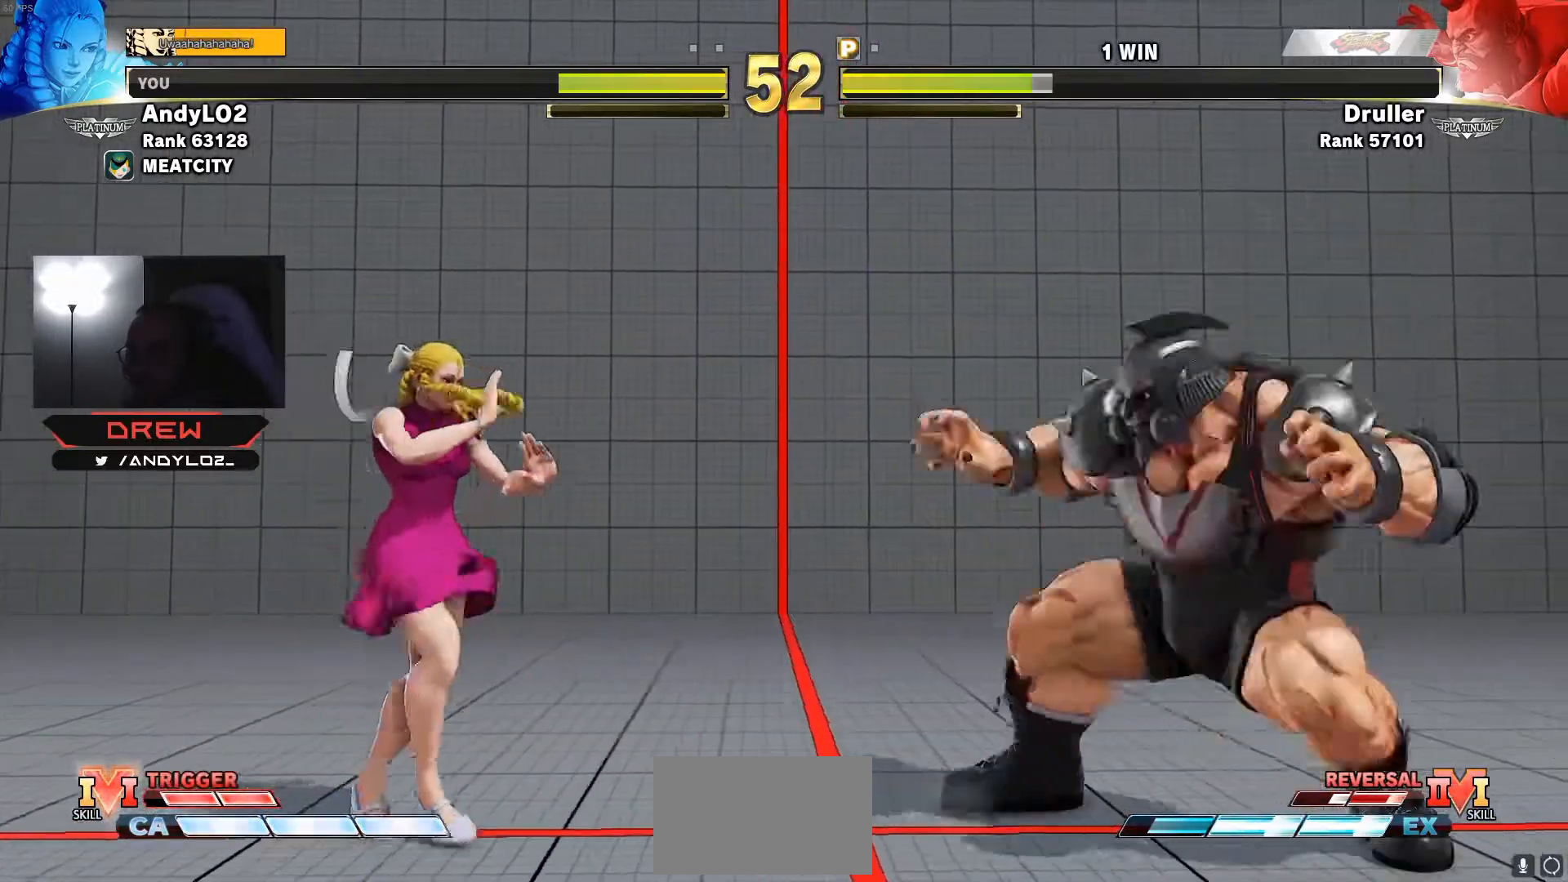
{"buttons": ["DPAD_RIGHT"], "events": [[50, "DPAD_DOWN", "down"], [217, "DPAD_DOWN", "up"], [333, "DPAD_DOWN", "down"], [467, "DPAD_DOWN", "up"], [467, "DPAD_LEFT", "up"], [467, "DPAD_RIGHT", "down"]]}
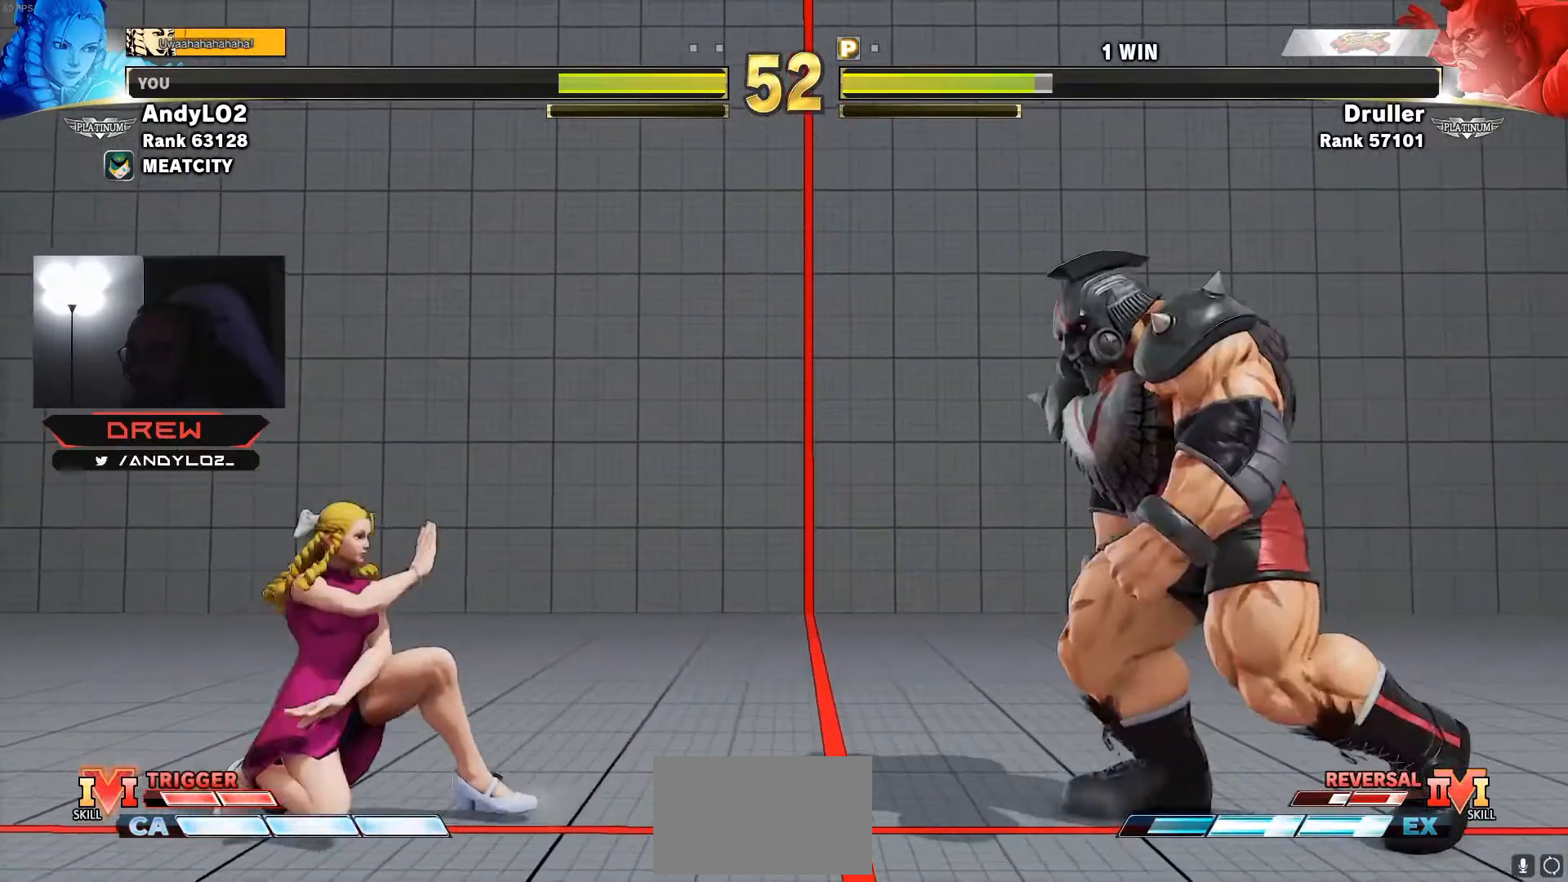
{"buttons": ["DPAD_LEFT"], "events": [[183, "DPAD_DOWN", "down"], [183, "DPAD_RIGHT", "up"], [200, "DPAD_LEFT", "down"], [300, "DPAD_DOWN", "up"]]}
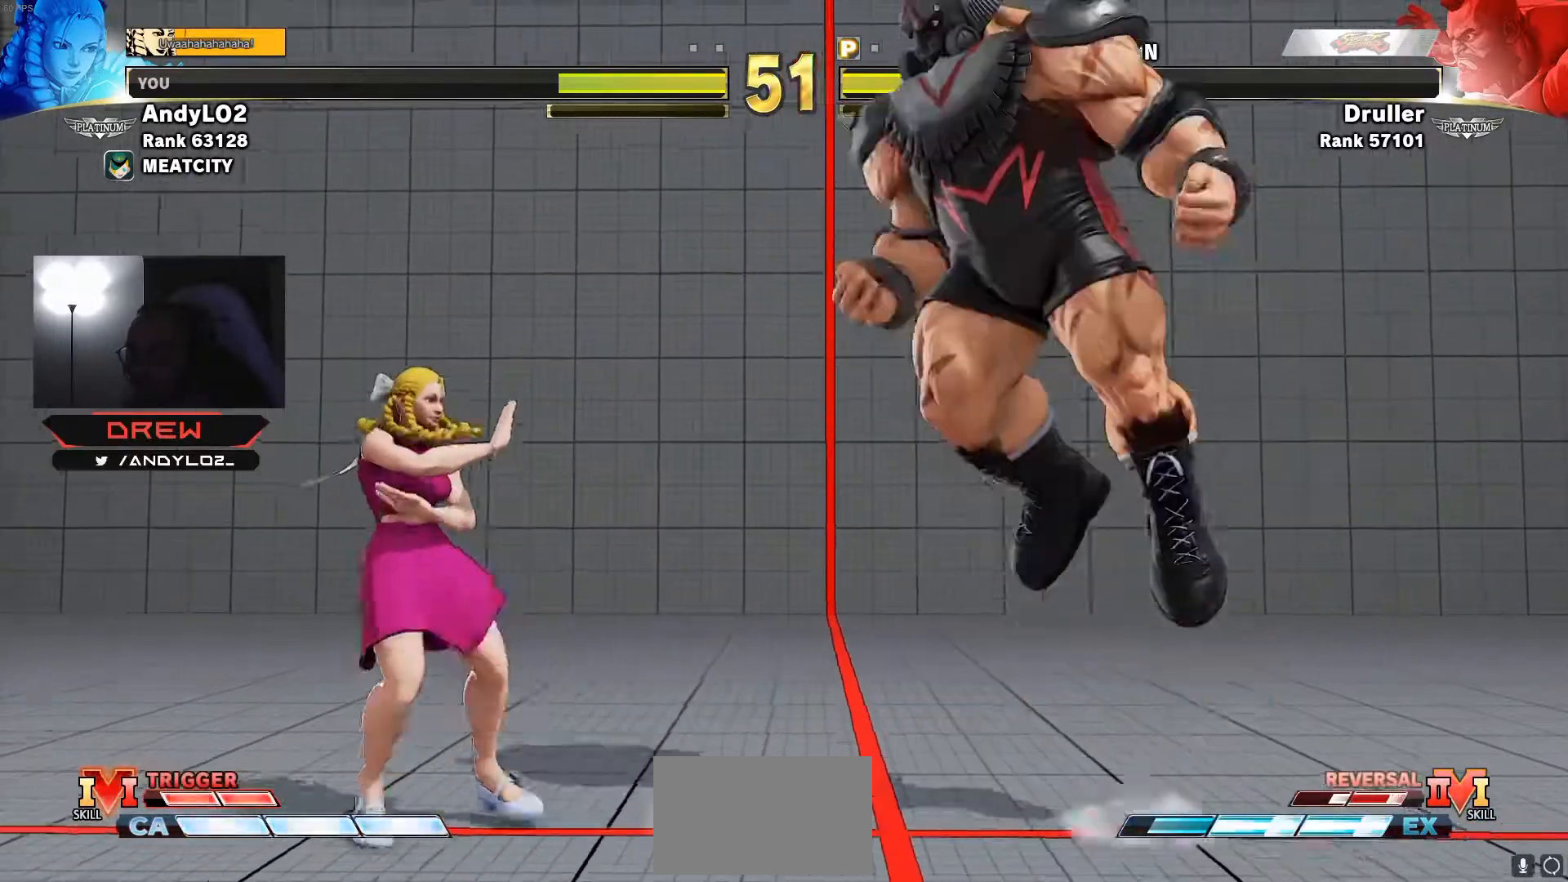
{"buttons": ["DPAD_LEFT"], "events": [[67, "DPAD_LEFT", "up"], [83, "DPAD_RIGHT", "down"], [200, "DPAD_LEFT", "down"], [200, "DPAD_RIGHT", "up"]]}
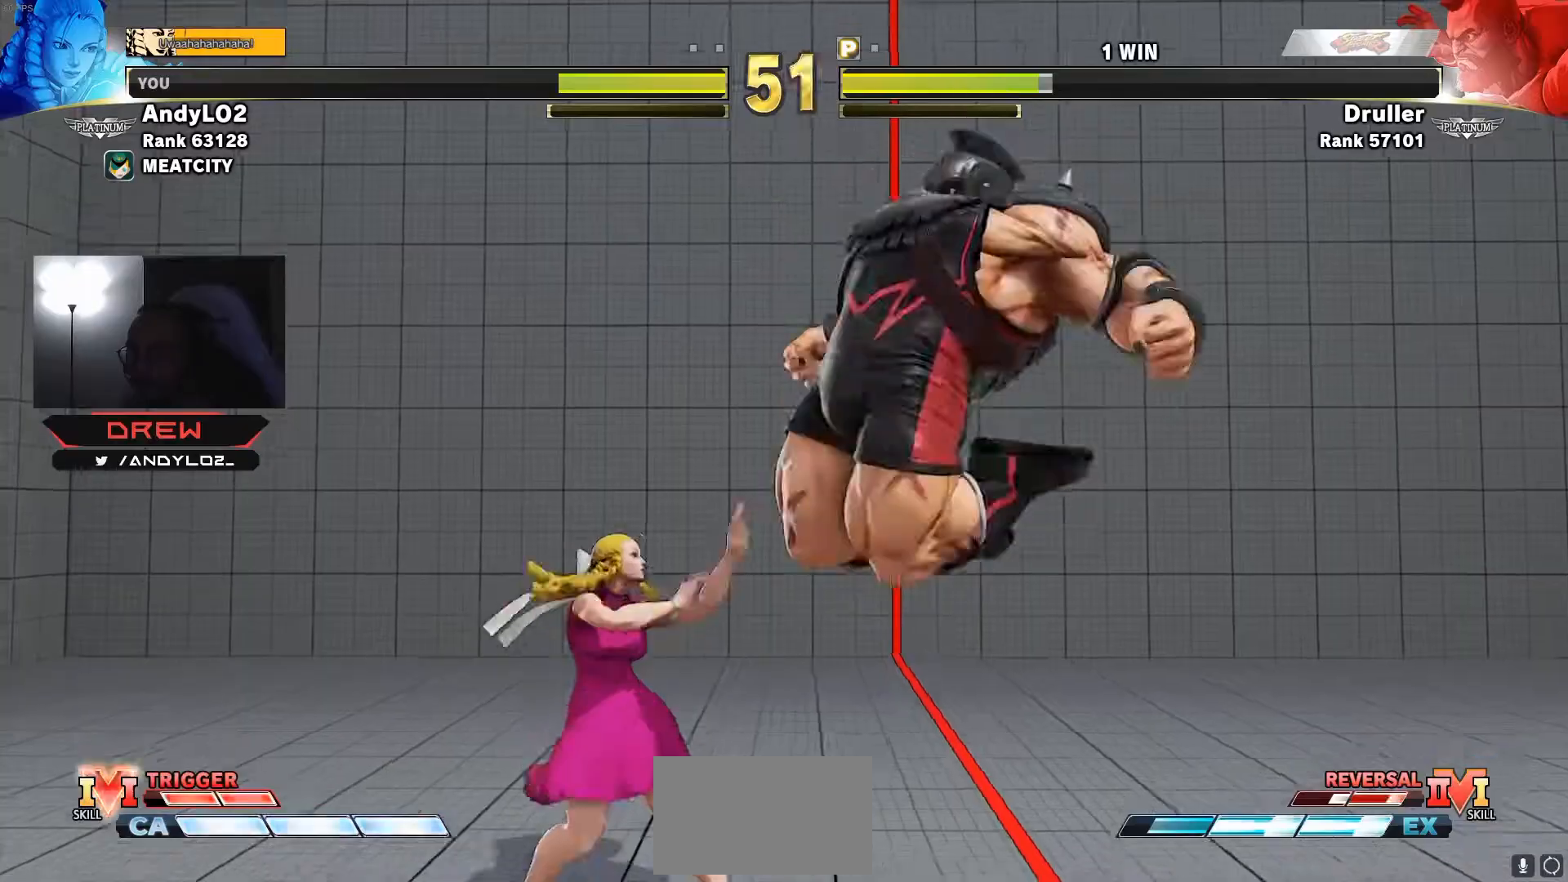
{"buttons": ["DPAD_DOWN", "DPAD_LEFT"], "events": [[317, "DPAD_DOWN", "down"]]}
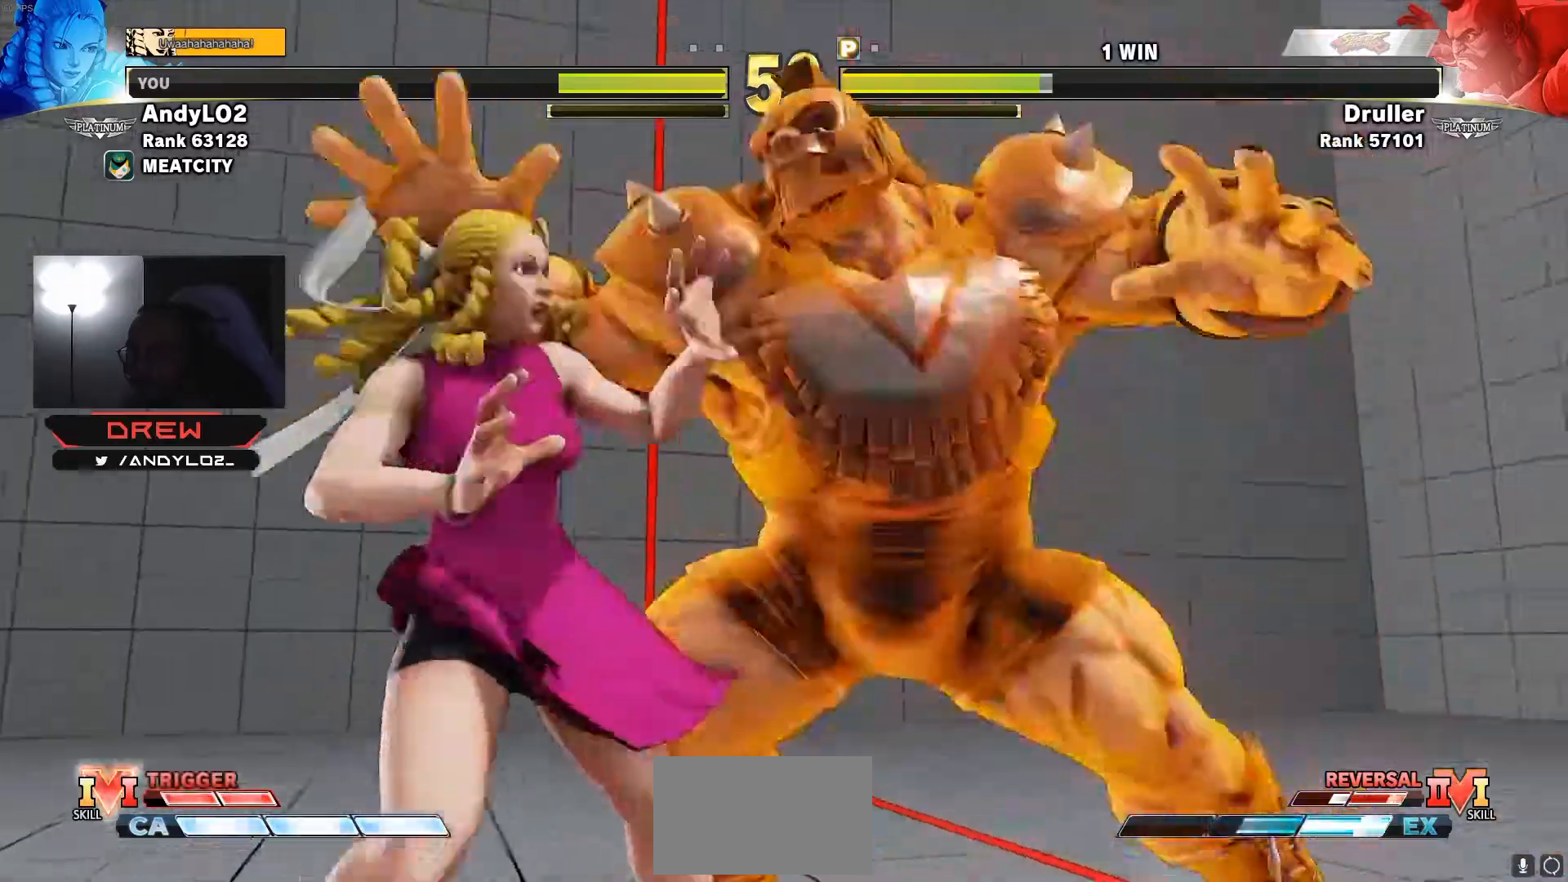
{"buttons": ["DPAD_LEFT"], "events": [[300, "DPAD_DOWN", "up"], [317, "DPAD_LEFT", "up"], [500, "DPAD_LEFT", "down"]]}
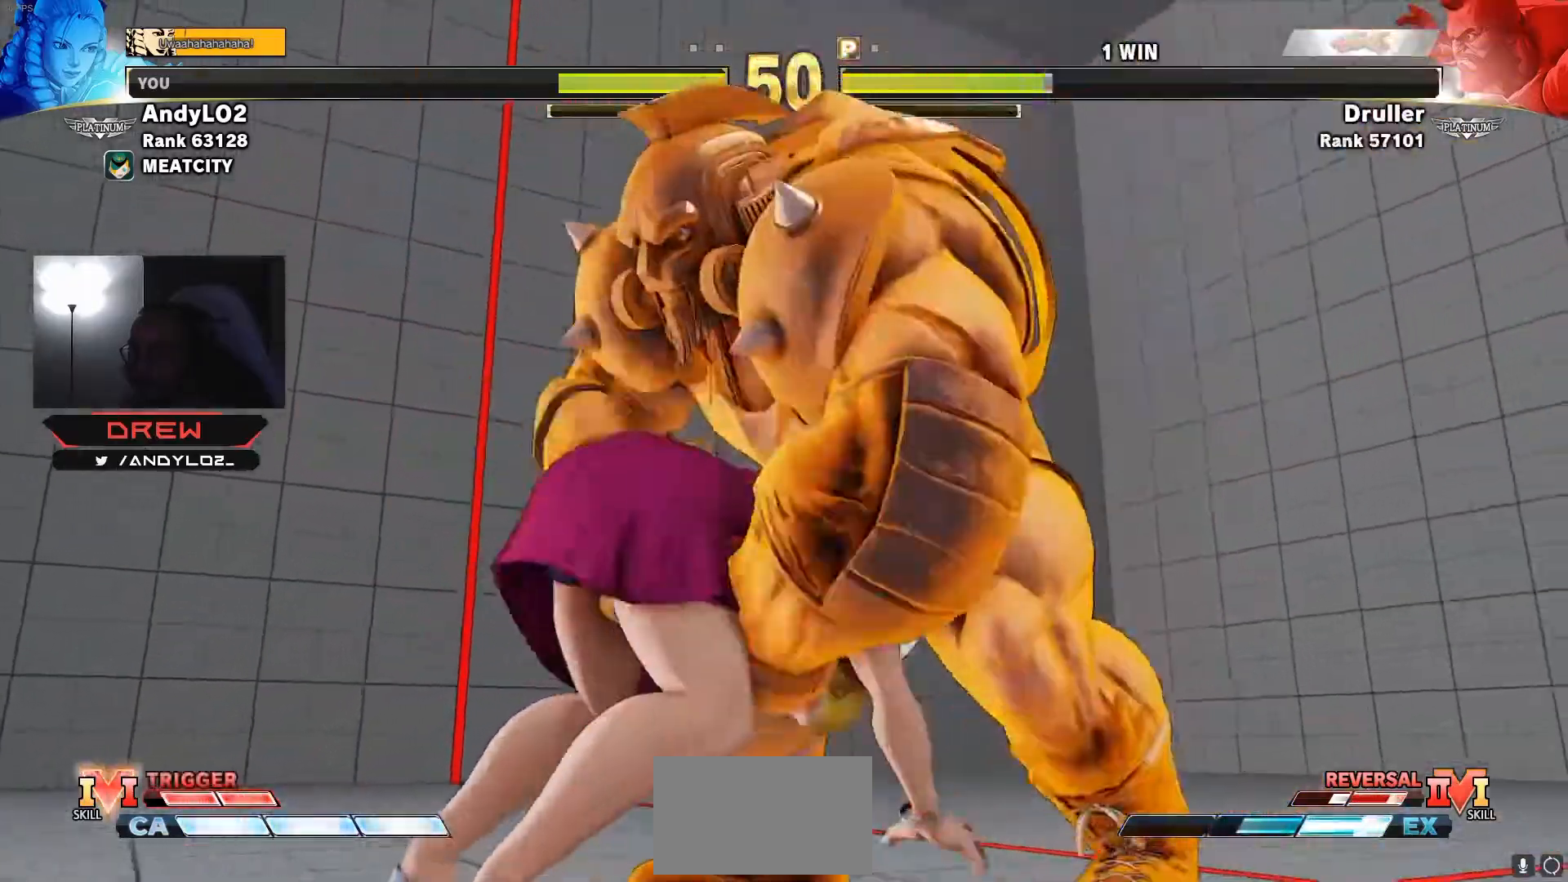
{"buttons": ["DPAD_RIGHT"], "events": [[33, "DPAD_DOWN", "down"], [50, "DPAD_RIGHT", "down"], [67, "DPAD_LEFT", "up"], [100, "DPAD_DOWN", "up"], [150, "DPAD_RIGHT", "up"], [183, "DPAD_LEFT", "down"], [233, "DPAD_DOWN", "down"], [267, "DPAD_LEFT", "up"], [267, "DPAD_RIGHT", "down"], [300, "DPAD_DOWN", "up"], [333, "DPAD_RIGHT", "up"], [367, "DPAD_LEFT", "down"], [433, "DPAD_DOWN", "down"], [433, "DPAD_LEFT", "up"], [450, "DPAD_DOWN", "up"], [450, "DPAD_RIGHT", "down"]]}
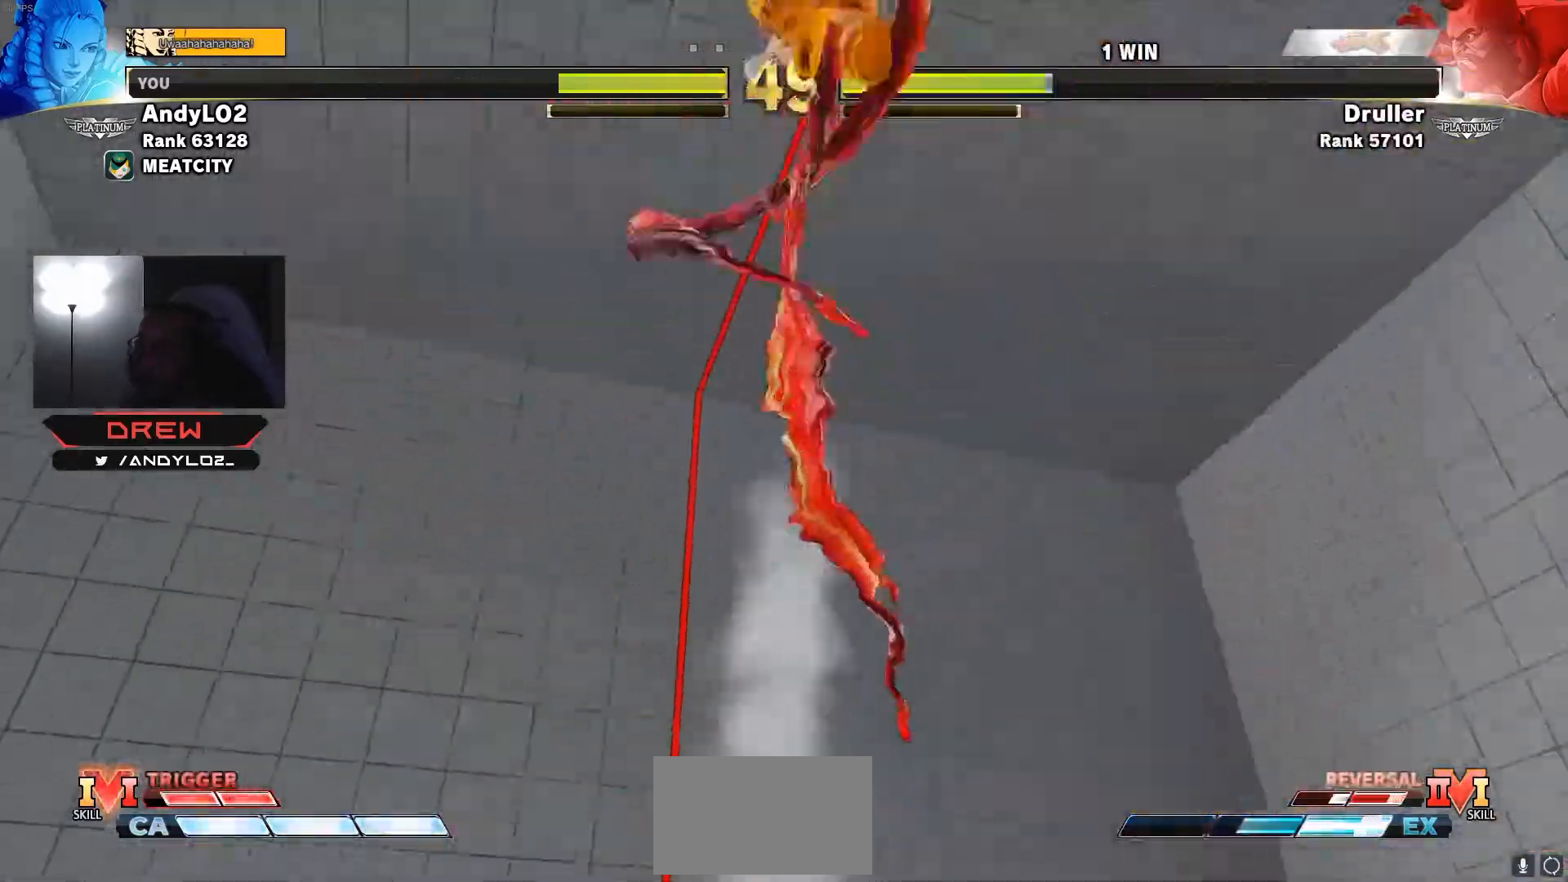
{"buttons": ["DPAD_DOWN", "DPAD_RIGHT"], "events": [[33, "DPAD_RIGHT", "up"], [67, "DPAD_LEFT", "down"], [100, "DPAD_DOWN", "down"], [117, "DPAD_DOWN", "up"], [117, "DPAD_LEFT", "up"], [150, "DPAD_RIGHT", "down"], [217, "DPAD_RIGHT", "up"], [317, "DPAD_RIGHT", "down"], [400, "DPAD_RIGHT", "up"], [433, "DPAD_LEFT", "down"], [467, "DPAD_DOWN", "down"], [483, "DPAD_LEFT", "up"], [500, "DPAD_RIGHT", "down"]]}